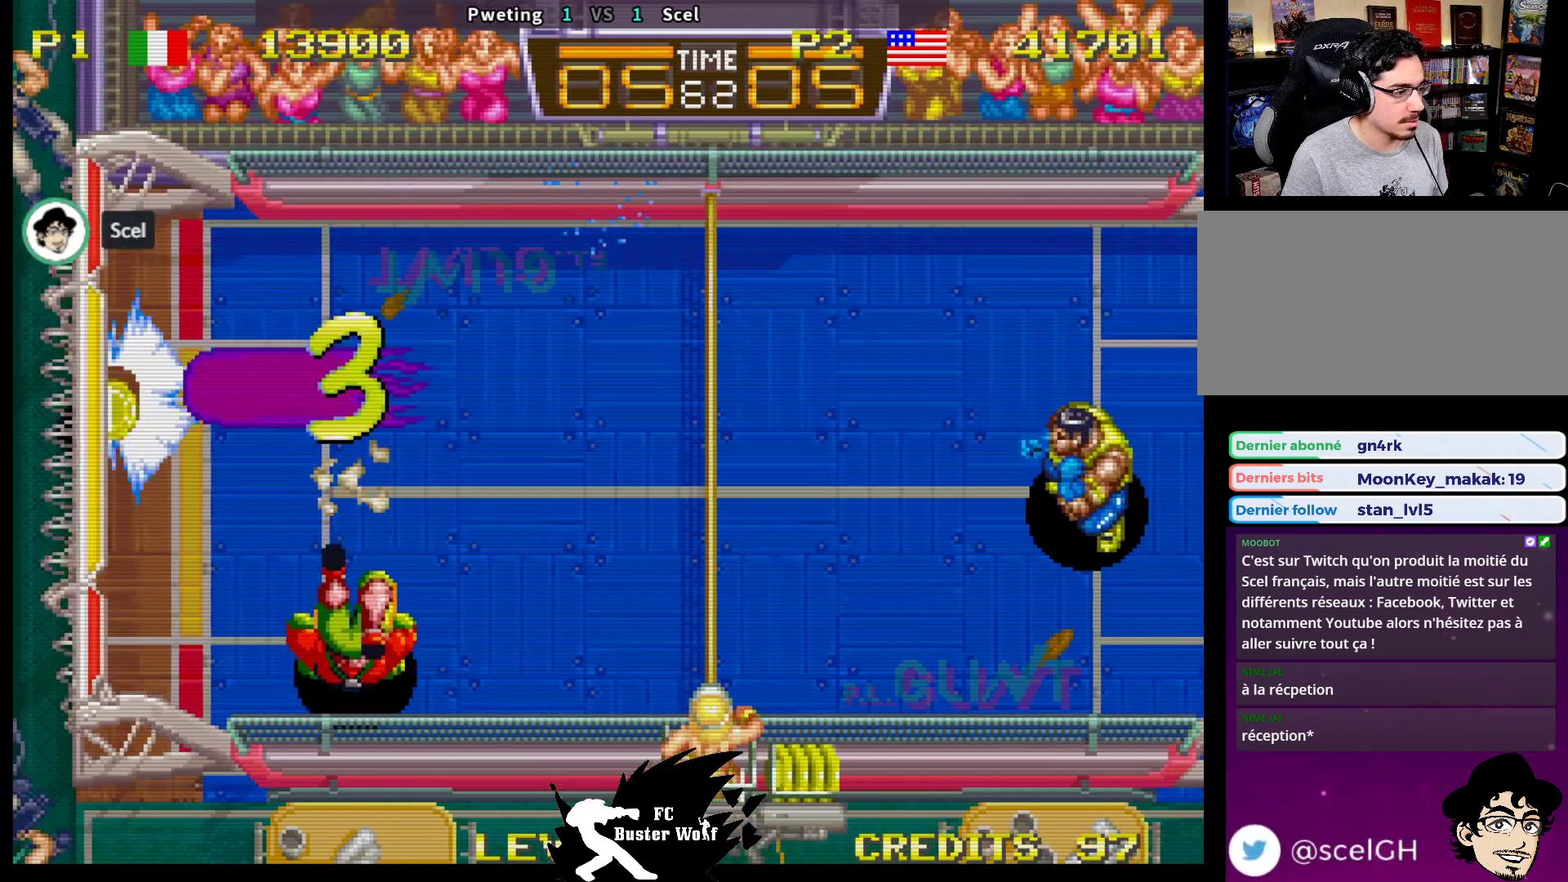
Gameplay with a controller (arcade stick); each line is a JSON object with the inputs held at the frame after it (dt_ms = milliseconds from this image to that frame). "events" lists button and stick changes between this image and that frame as [ms after this image, input, new state], when the widget could be followed in between. Not read: L3 R3.
{"dt_ms": 500, "buttons": [], "left_stick": "center", "events": []}
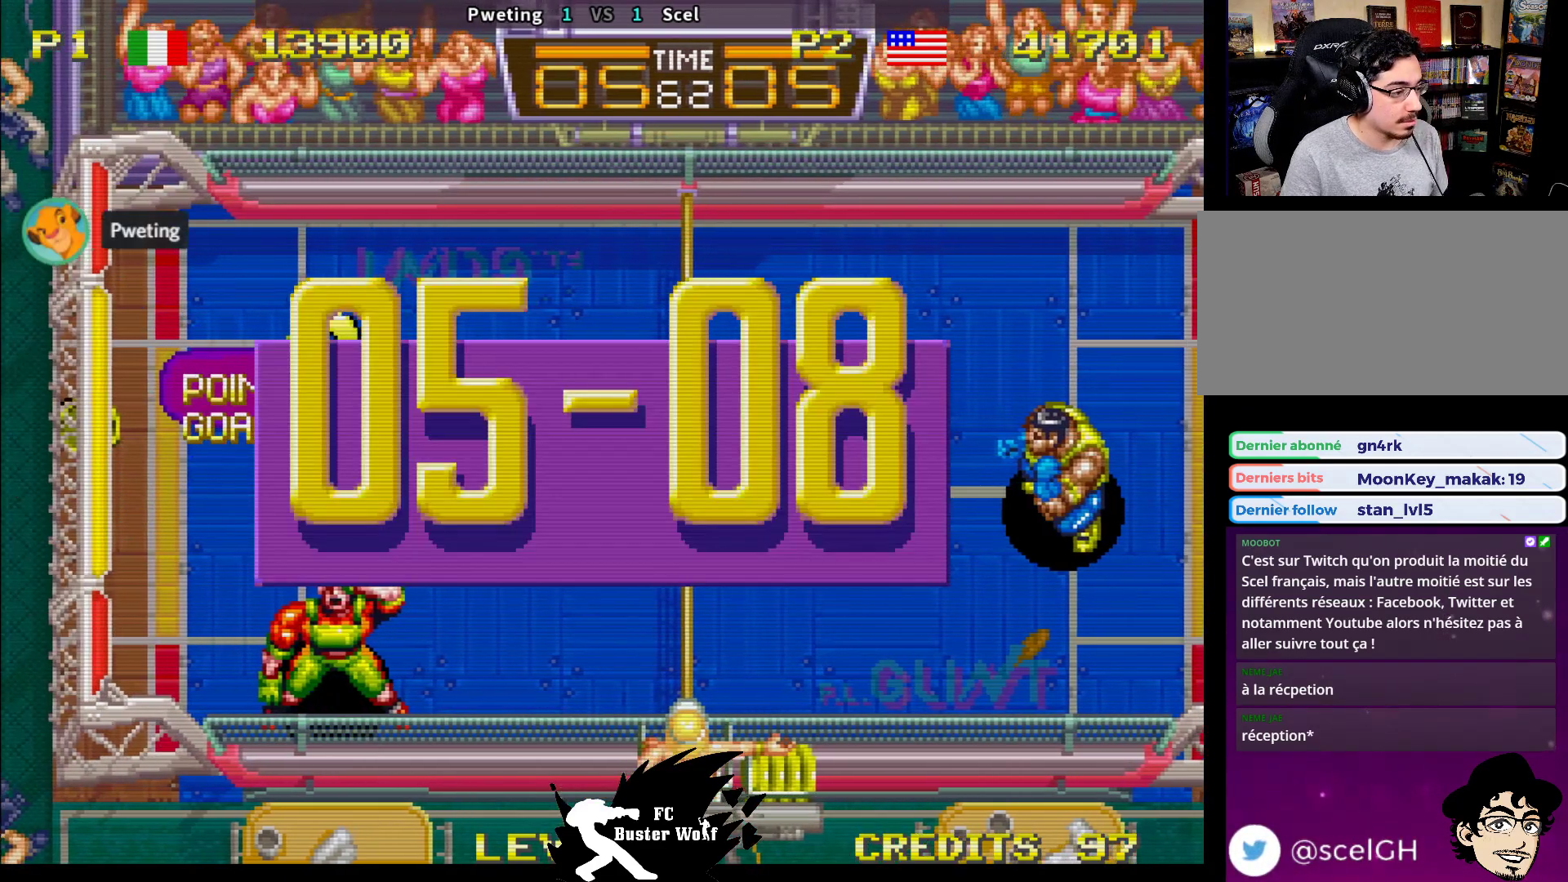
{"dt_ms": 500, "buttons": [], "left_stick": "center", "events": []}
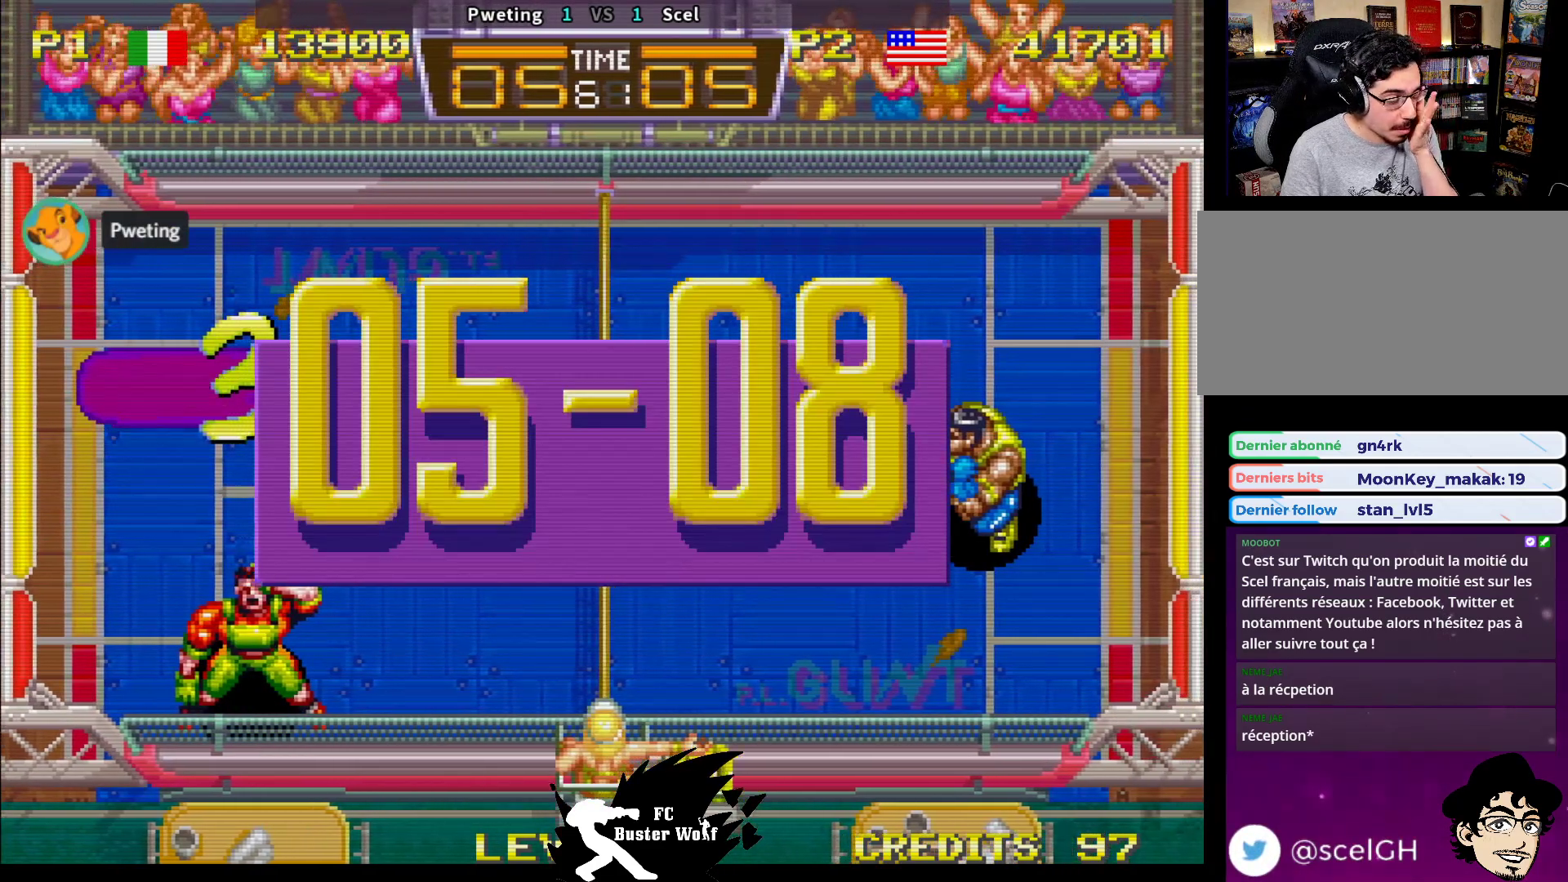
{"dt_ms": 500, "buttons": [], "left_stick": "center", "events": []}
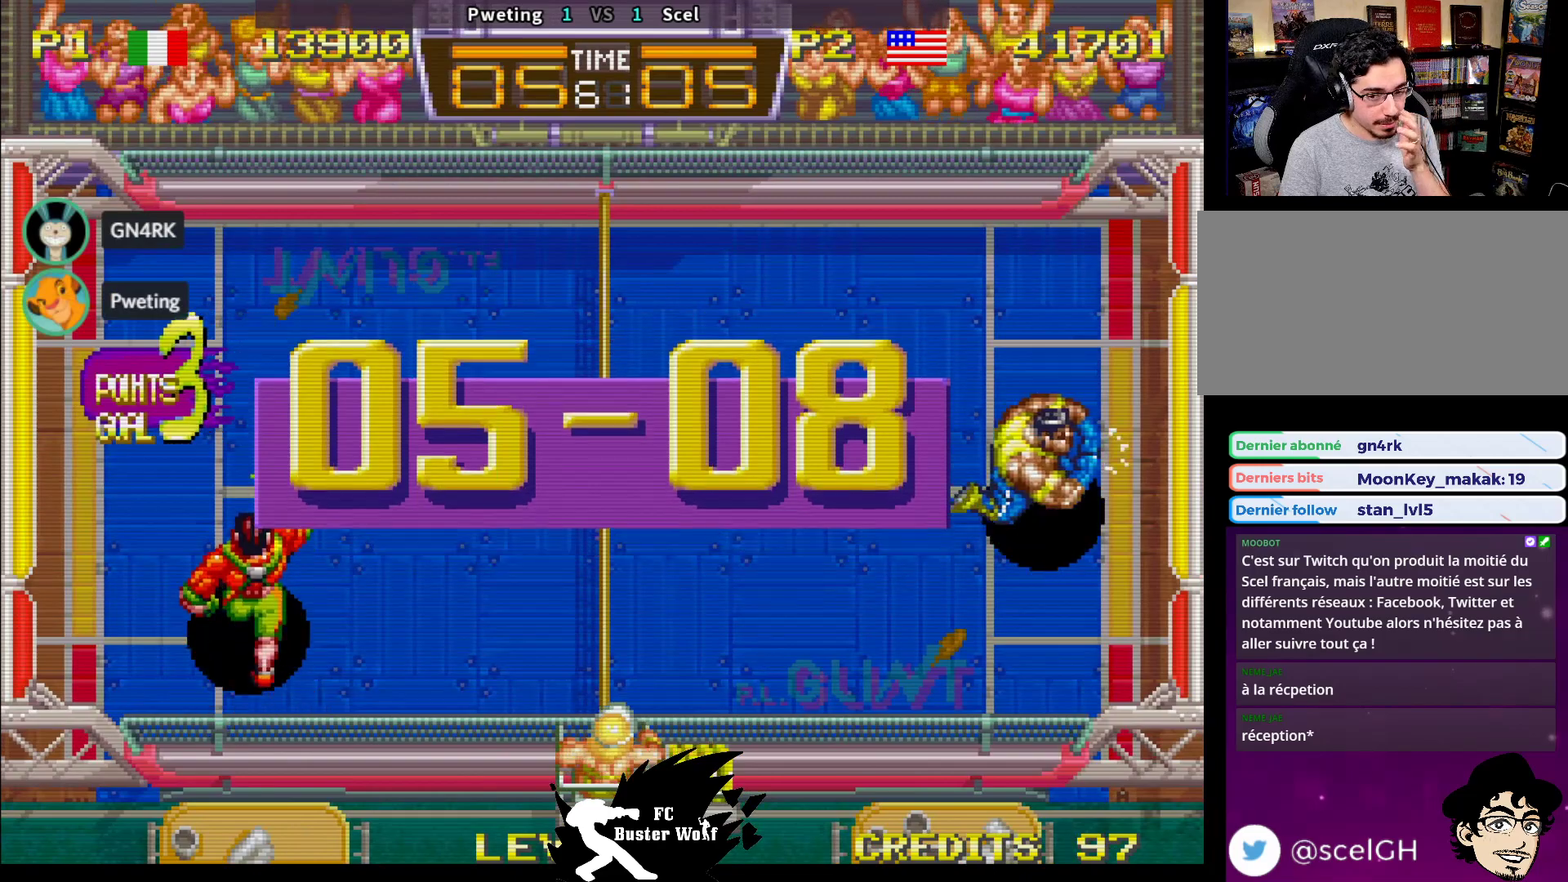
{"dt_ms": 500, "buttons": [], "left_stick": "center", "events": []}
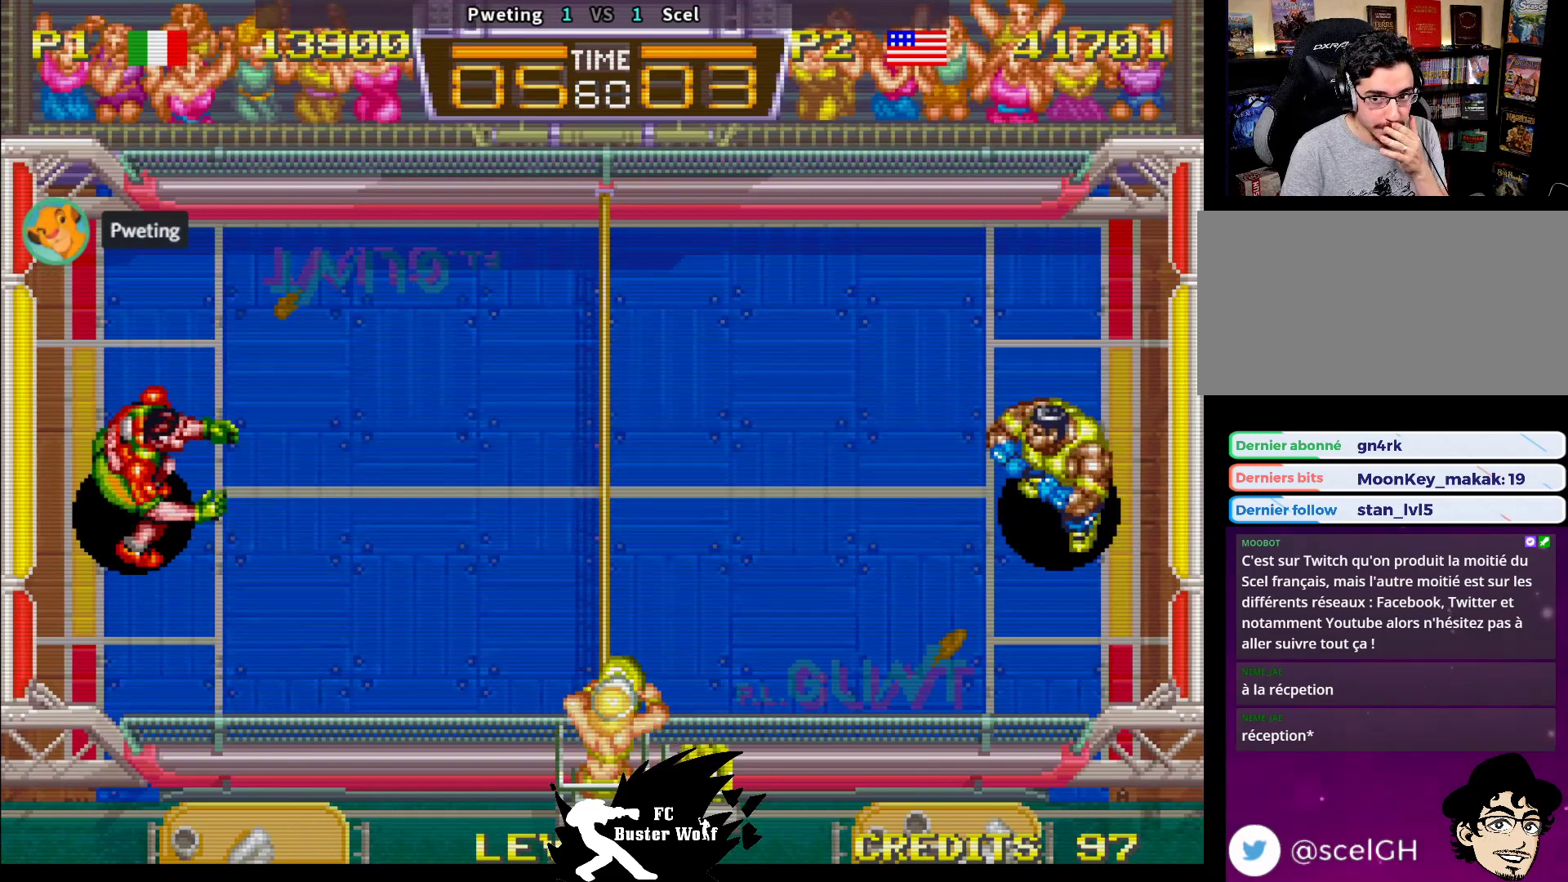
{"dt_ms": 500, "buttons": [], "left_stick": "center", "events": []}
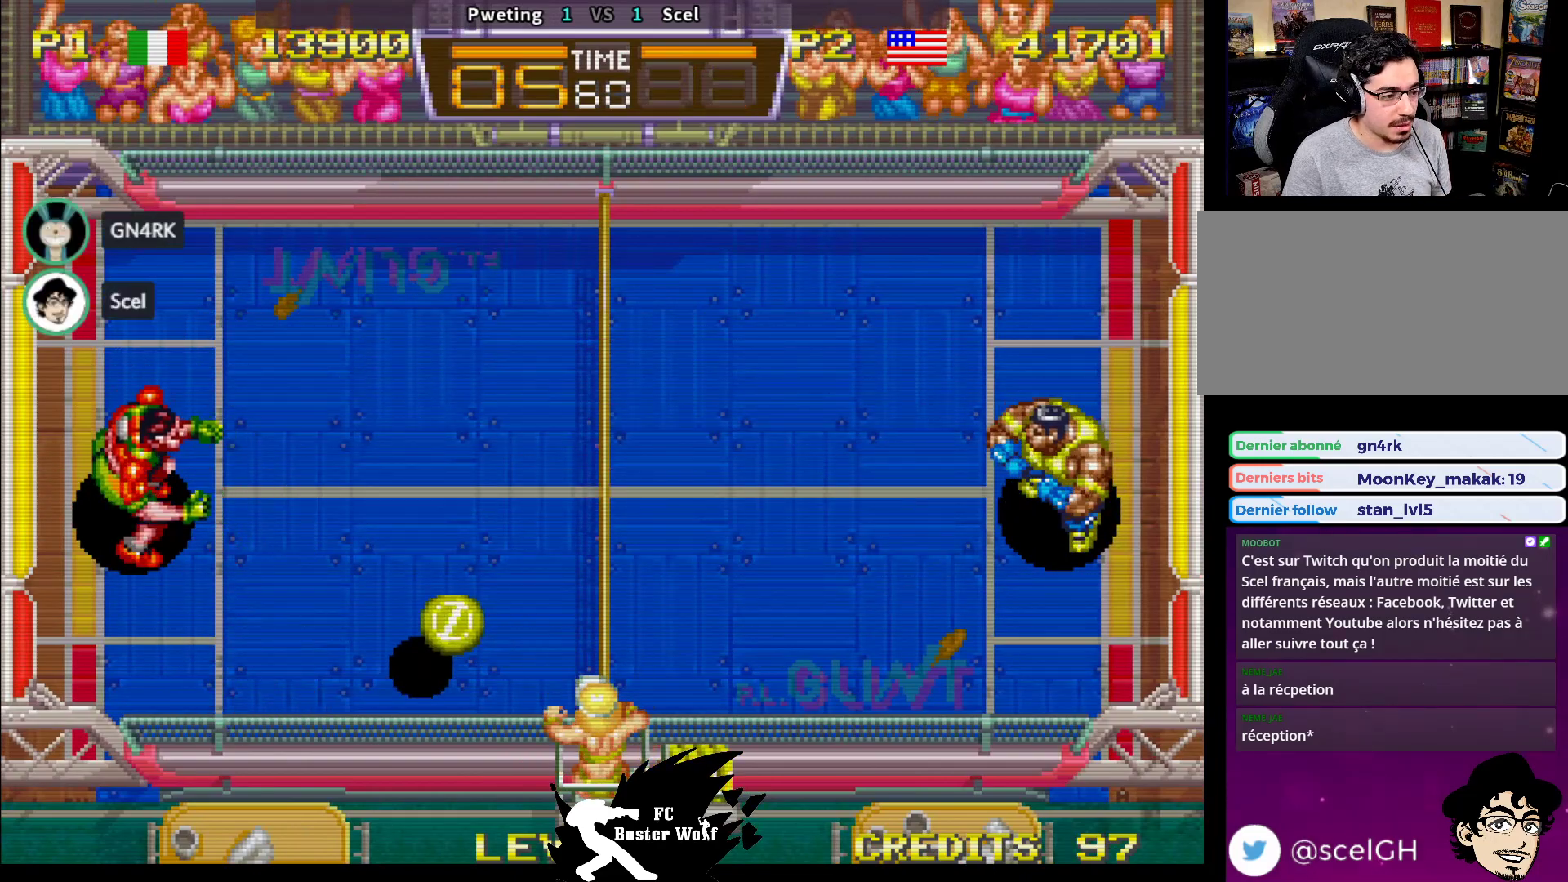
{"dt_ms": 500, "buttons": [], "left_stick": "center"}
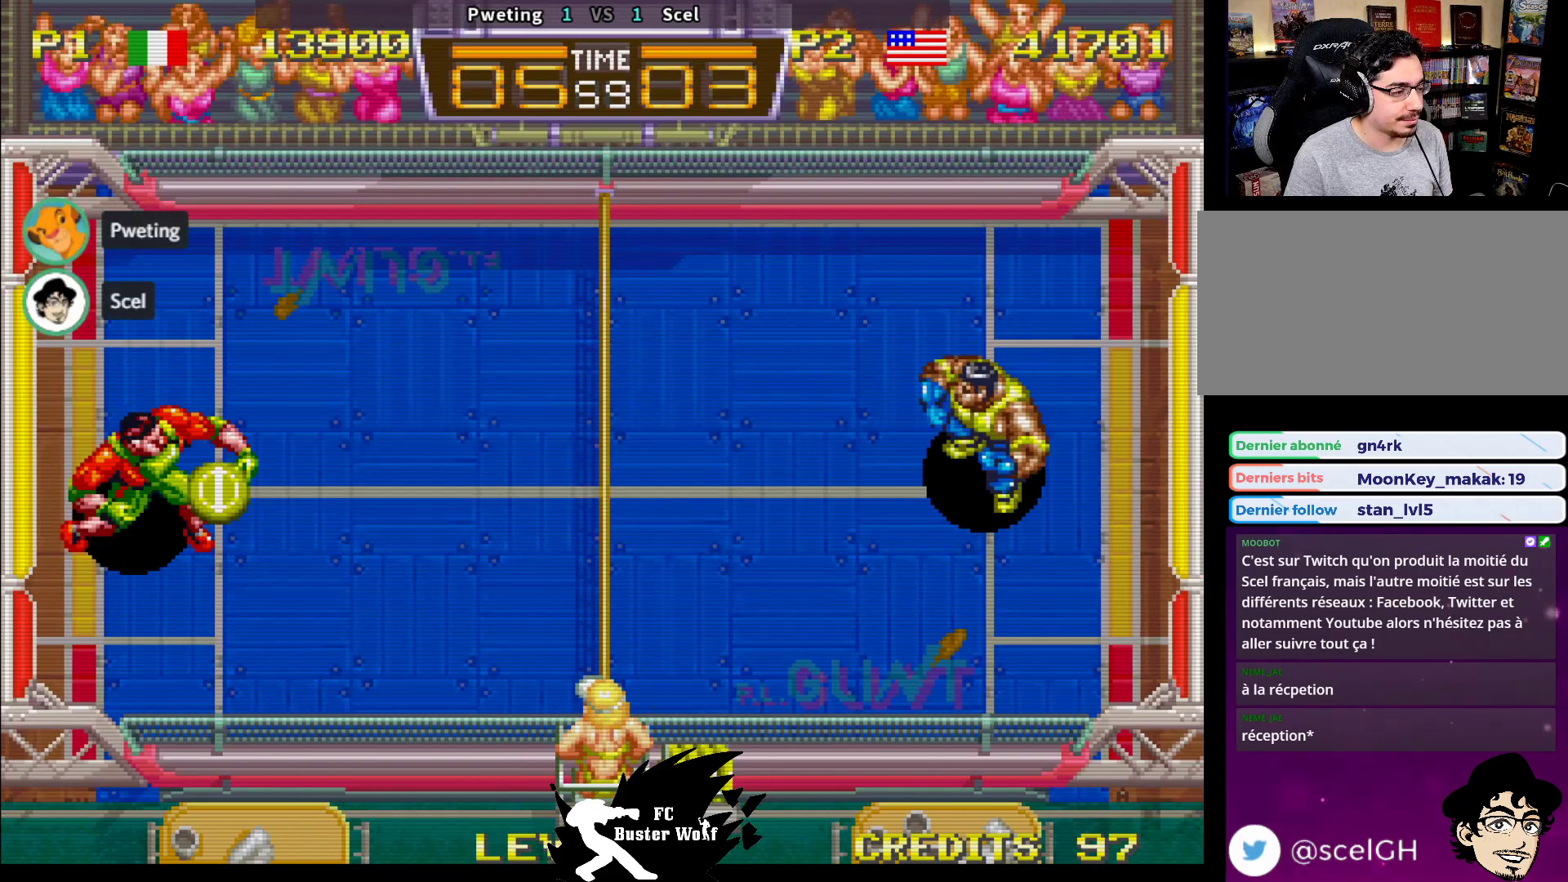
{"dt_ms": 500, "buttons": ["SQUARE"], "left_stick": "right"}
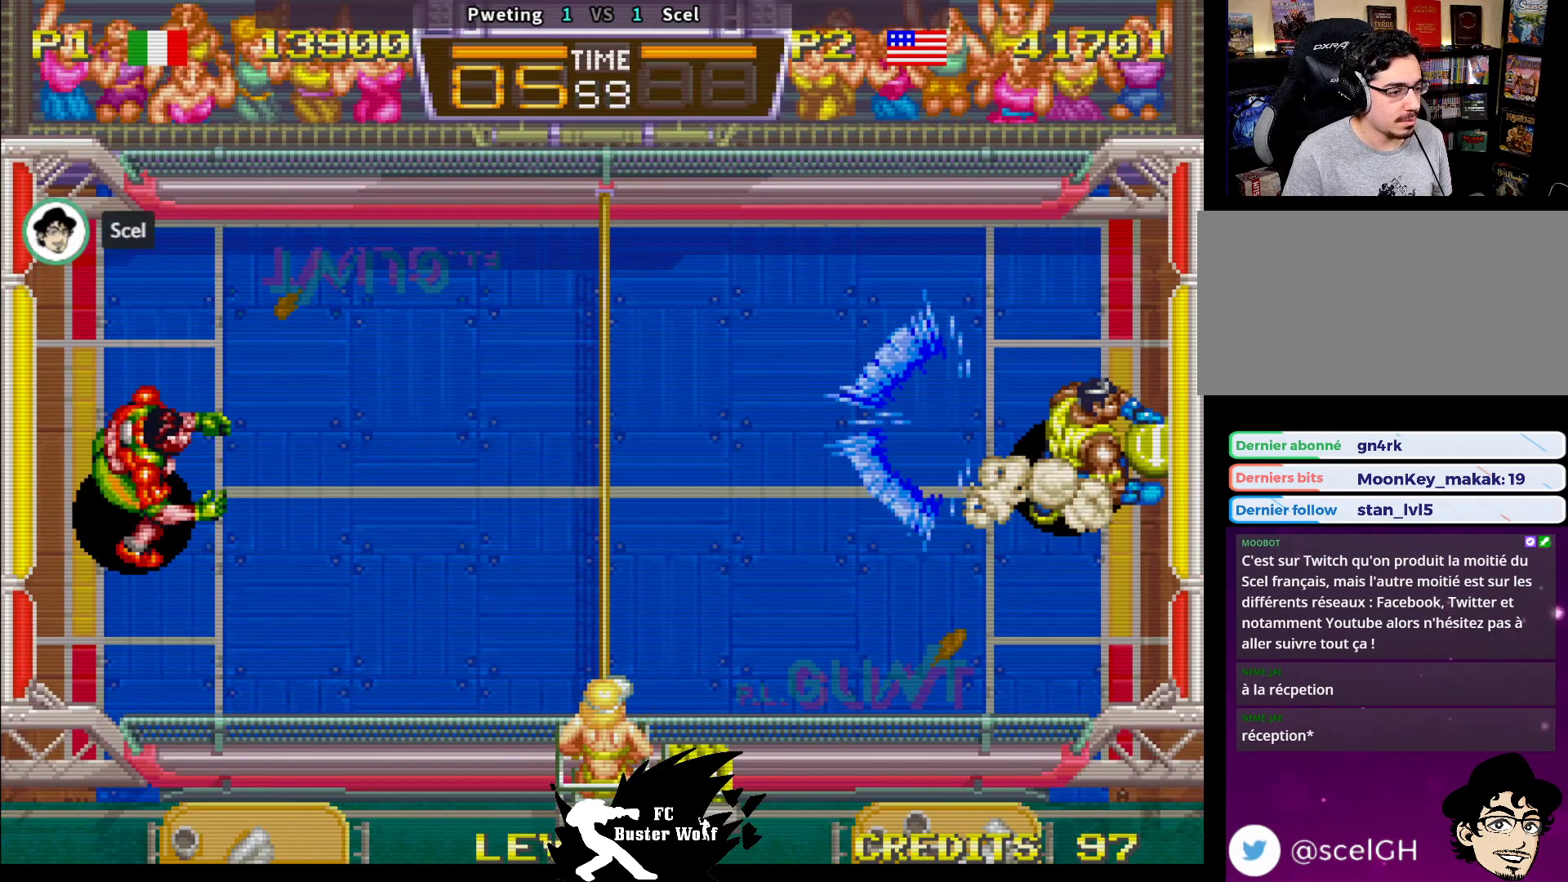
{"dt_ms": 500, "buttons": [], "left_stick": "left", "events": [[67, "SQUARE", "up"], [117, "left_stick", "center"], [250, "left_stick", "left"]]}
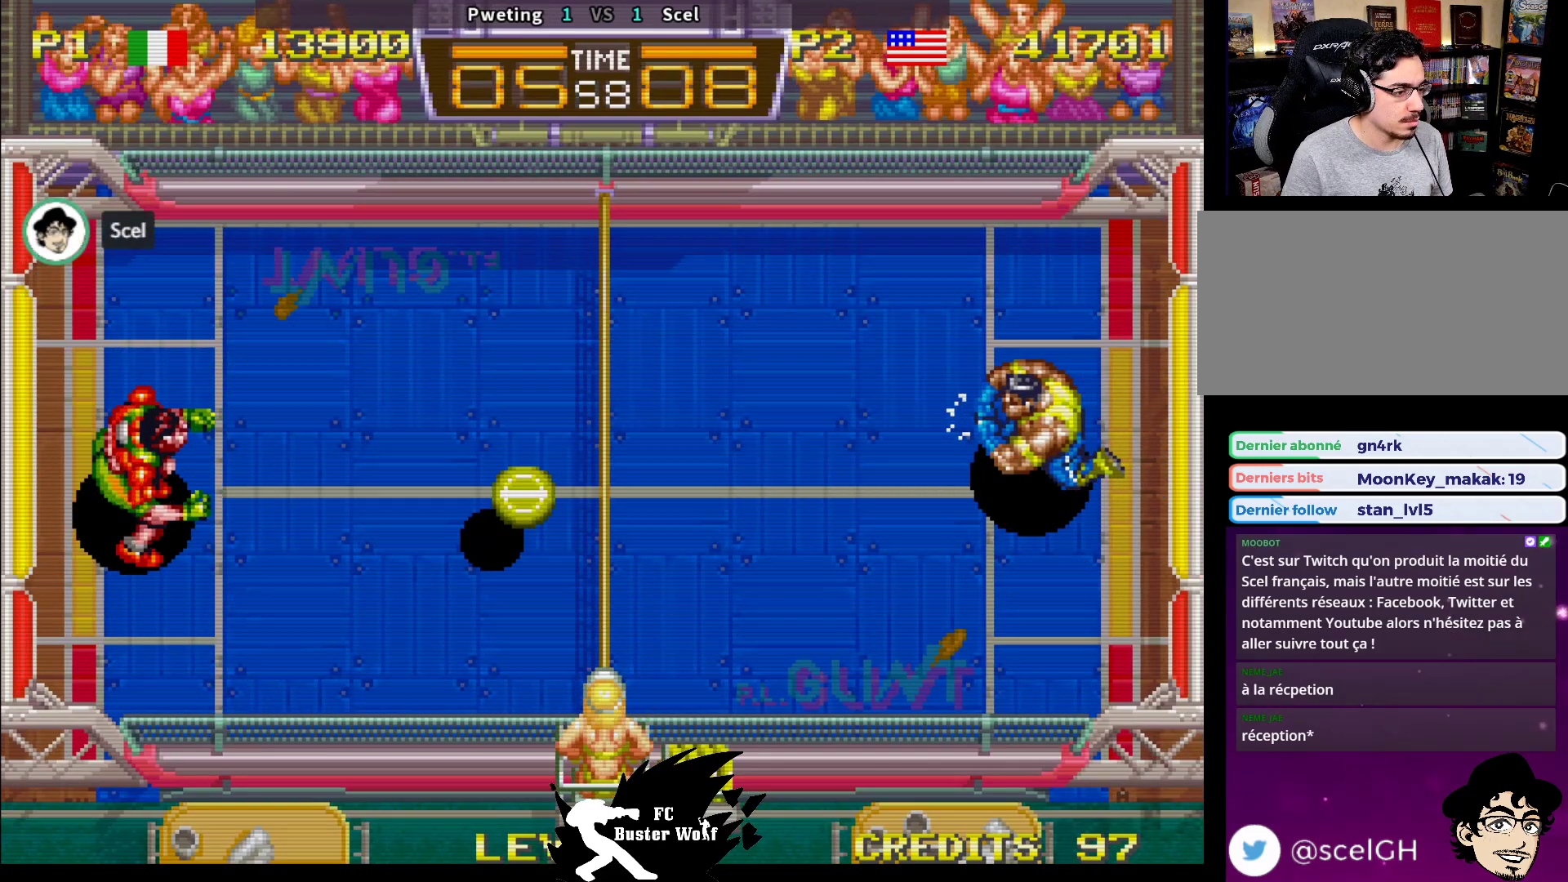
{"dt_ms": 500, "buttons": [], "left_stick": "center", "events": [[117, "left_stick", "down-left"], [300, "left_stick", "center"]]}
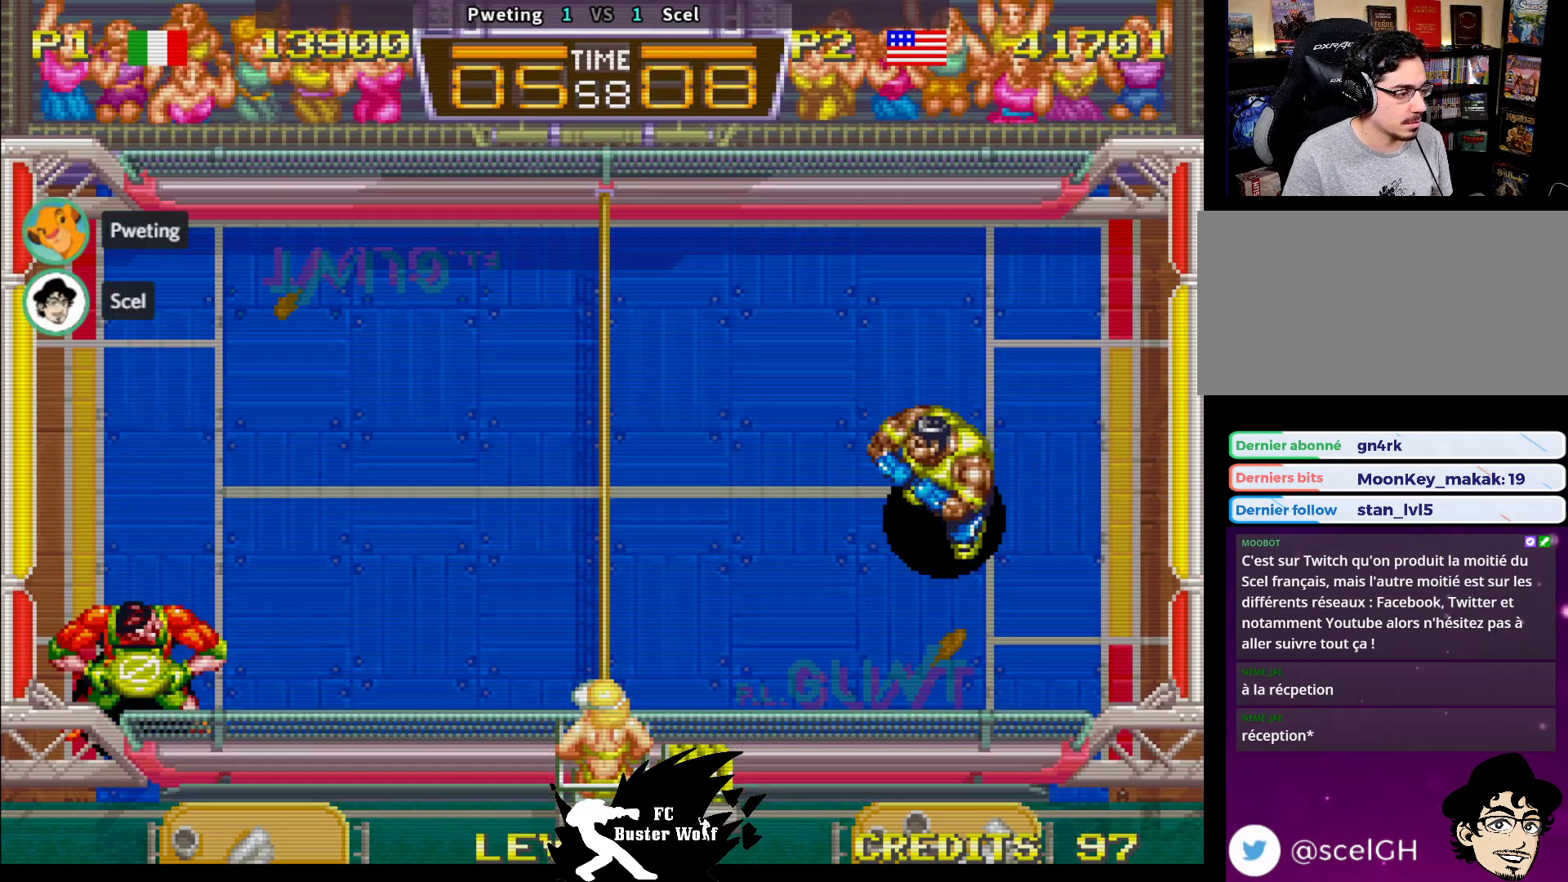
{"dt_ms": 500, "buttons": [], "left_stick": "center", "events": []}
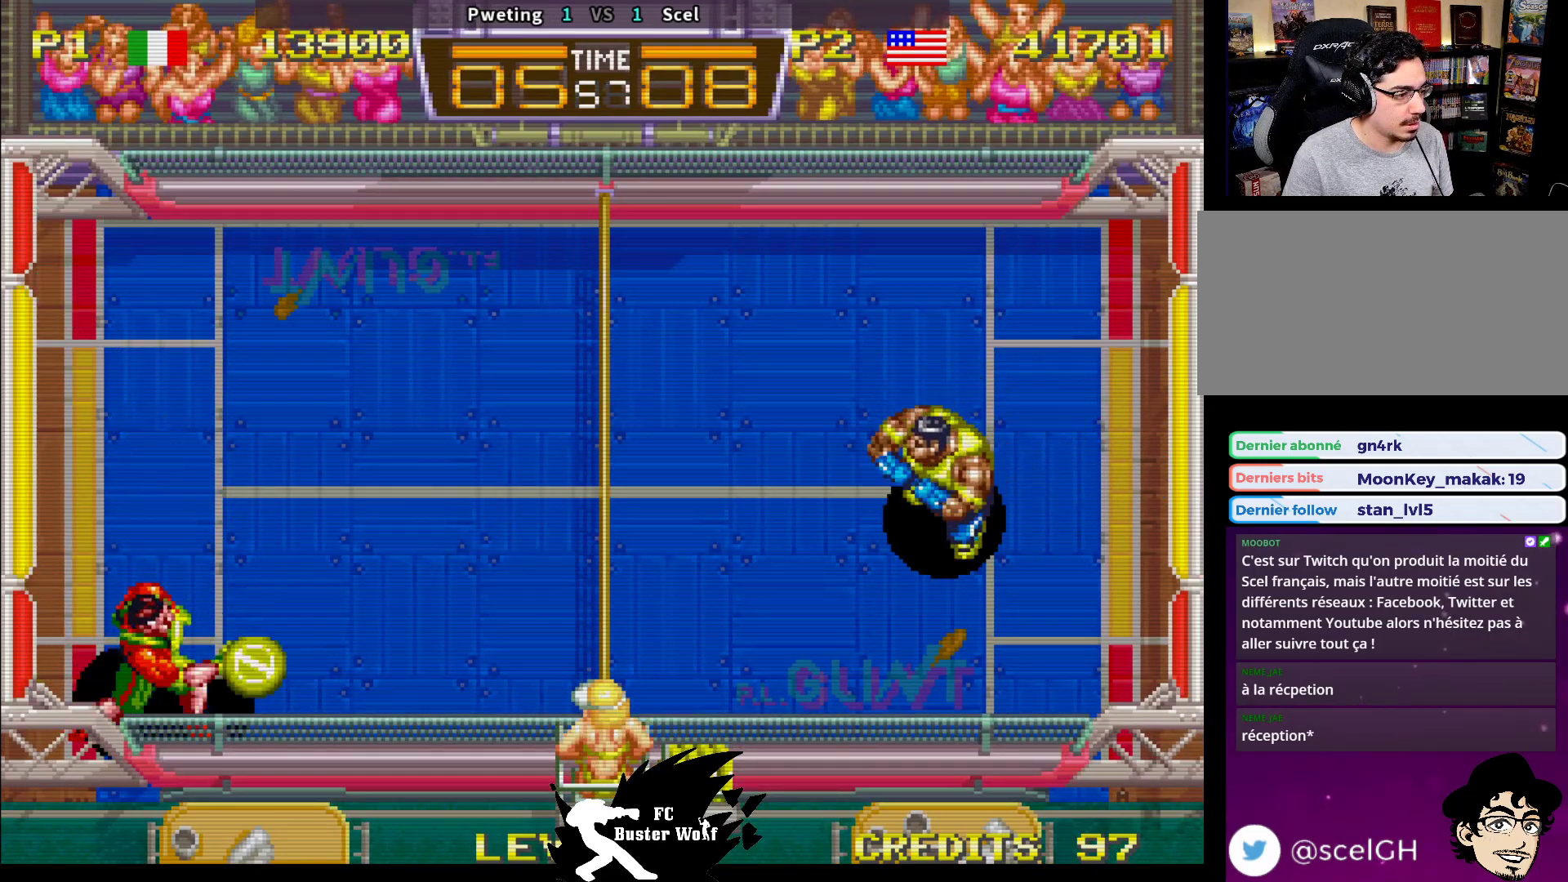
{"dt_ms": 500, "buttons": [], "left_stick": "down-left"}
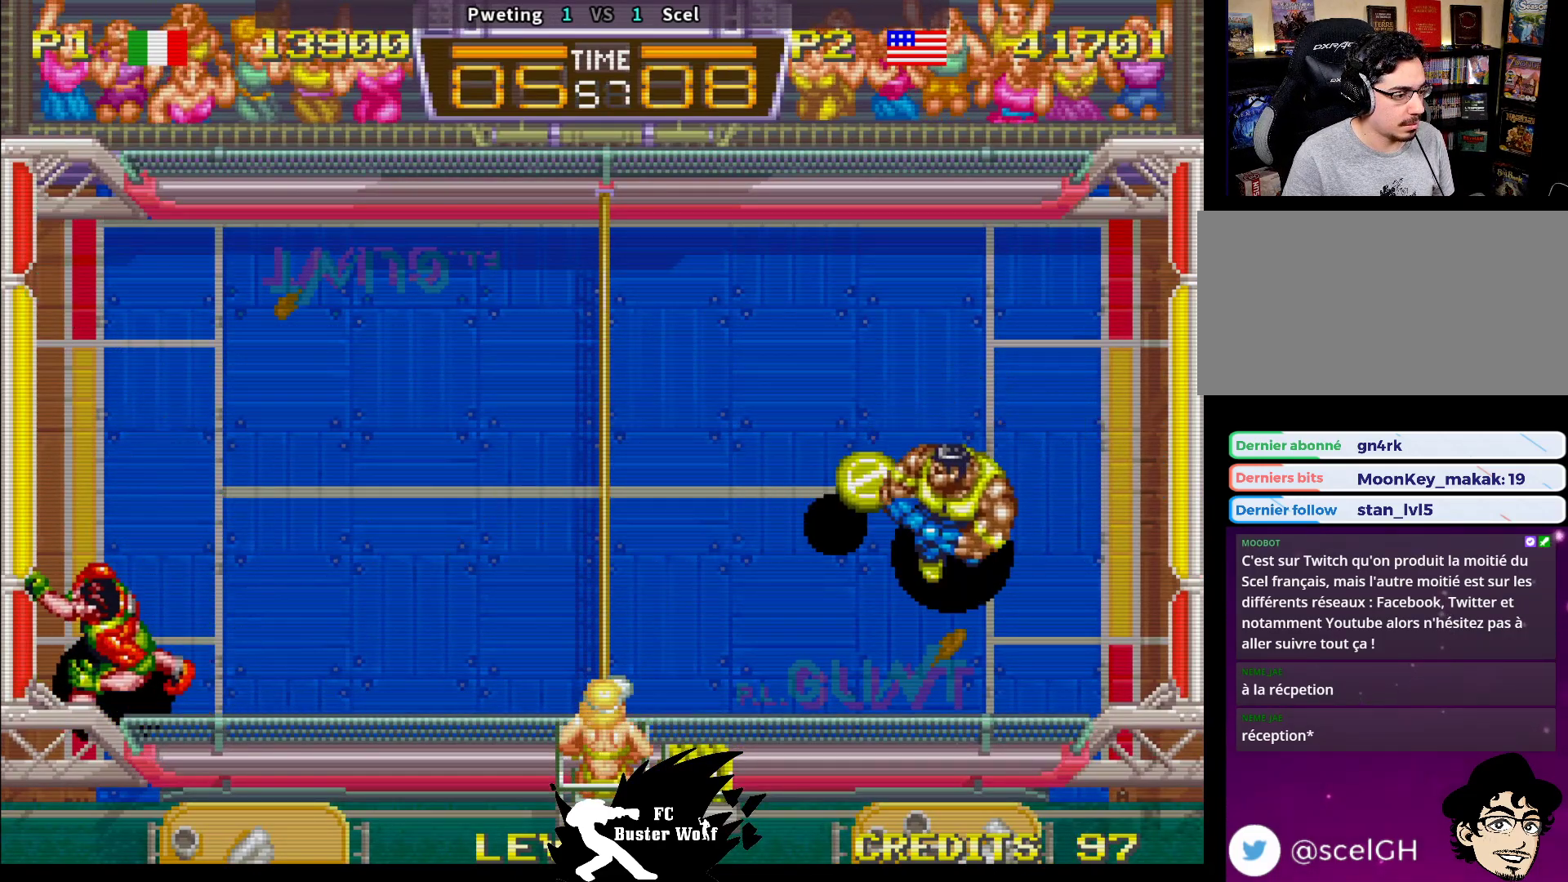
{"dt_ms": 1000, "buttons": [], "left_stick": "center"}
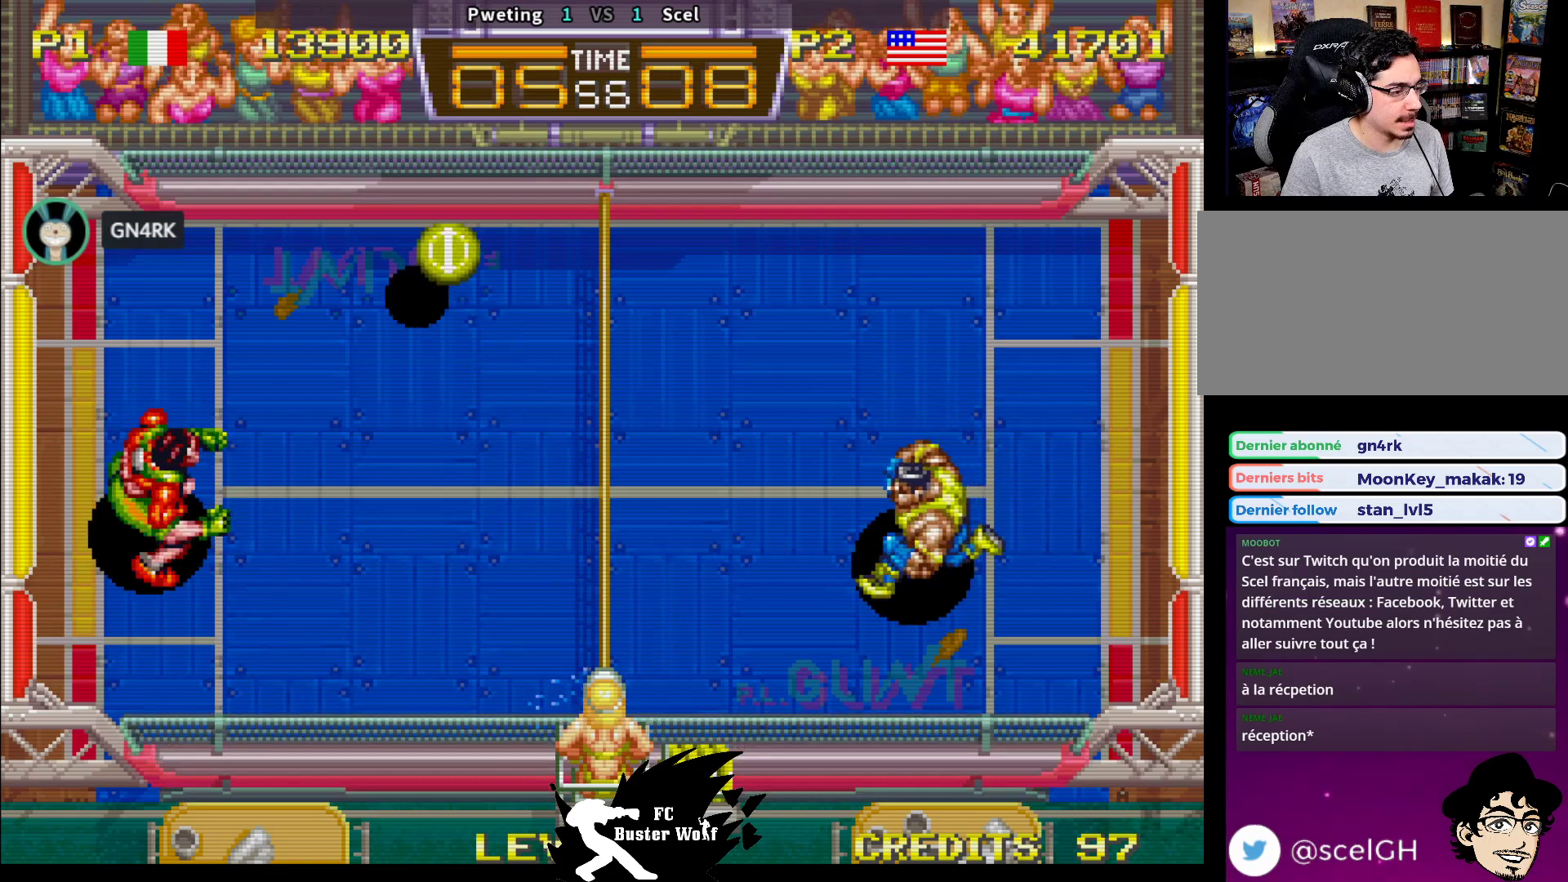
{"dt_ms": 500, "buttons": [], "left_stick": "center", "events": [[200, "left_stick", "up"], [450, "left_stick", "center"]]}
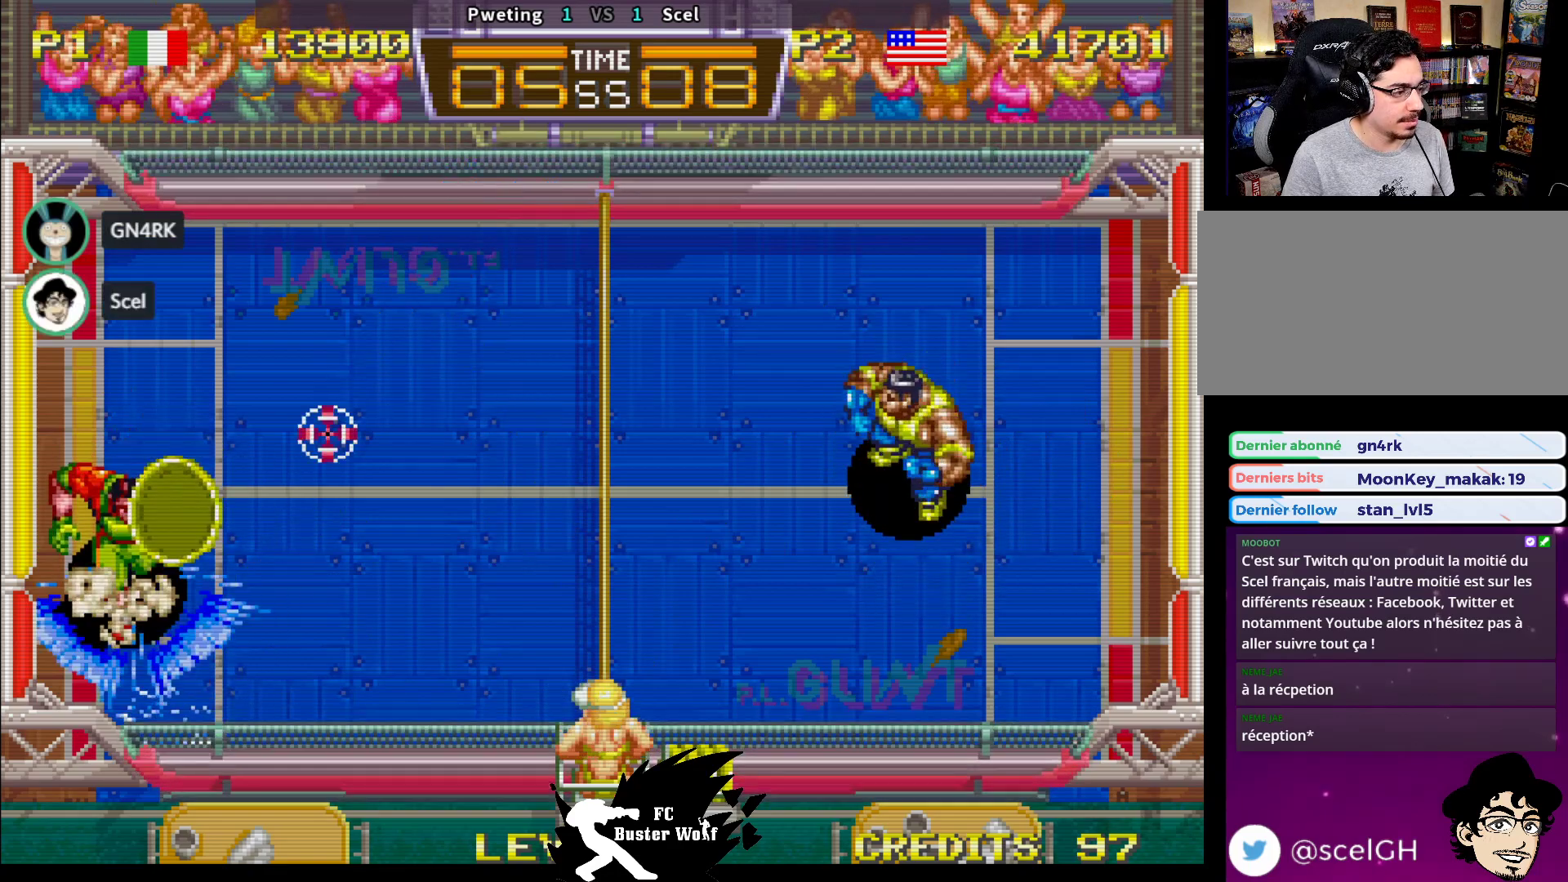
{"dt_ms": 500, "buttons": [], "left_stick": "center", "events": []}
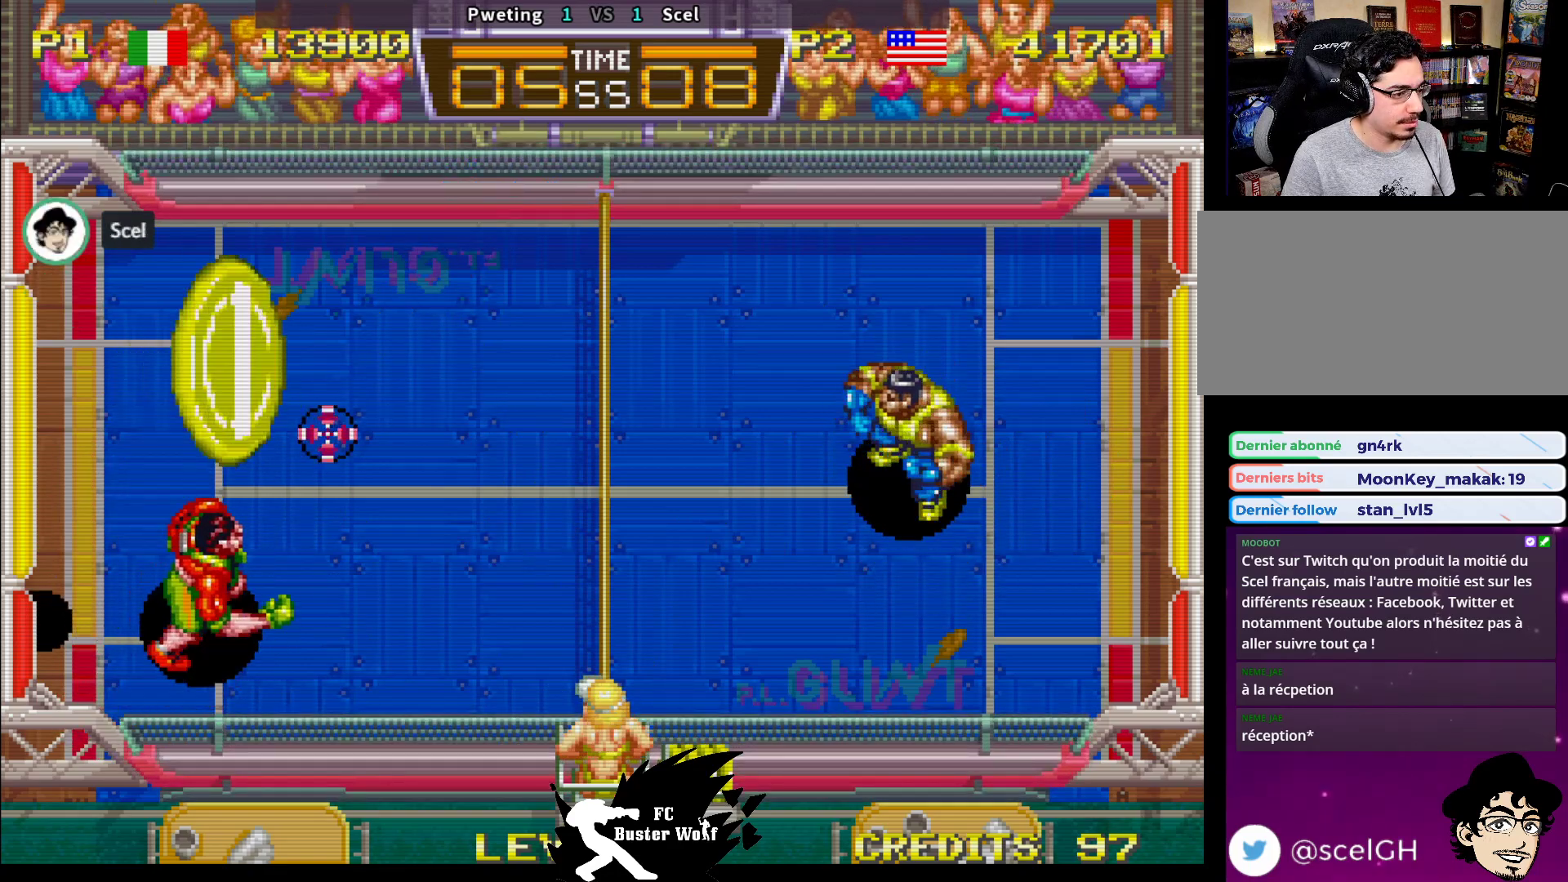
{"dt_ms": 500, "buttons": [], "left_stick": "center", "events": []}
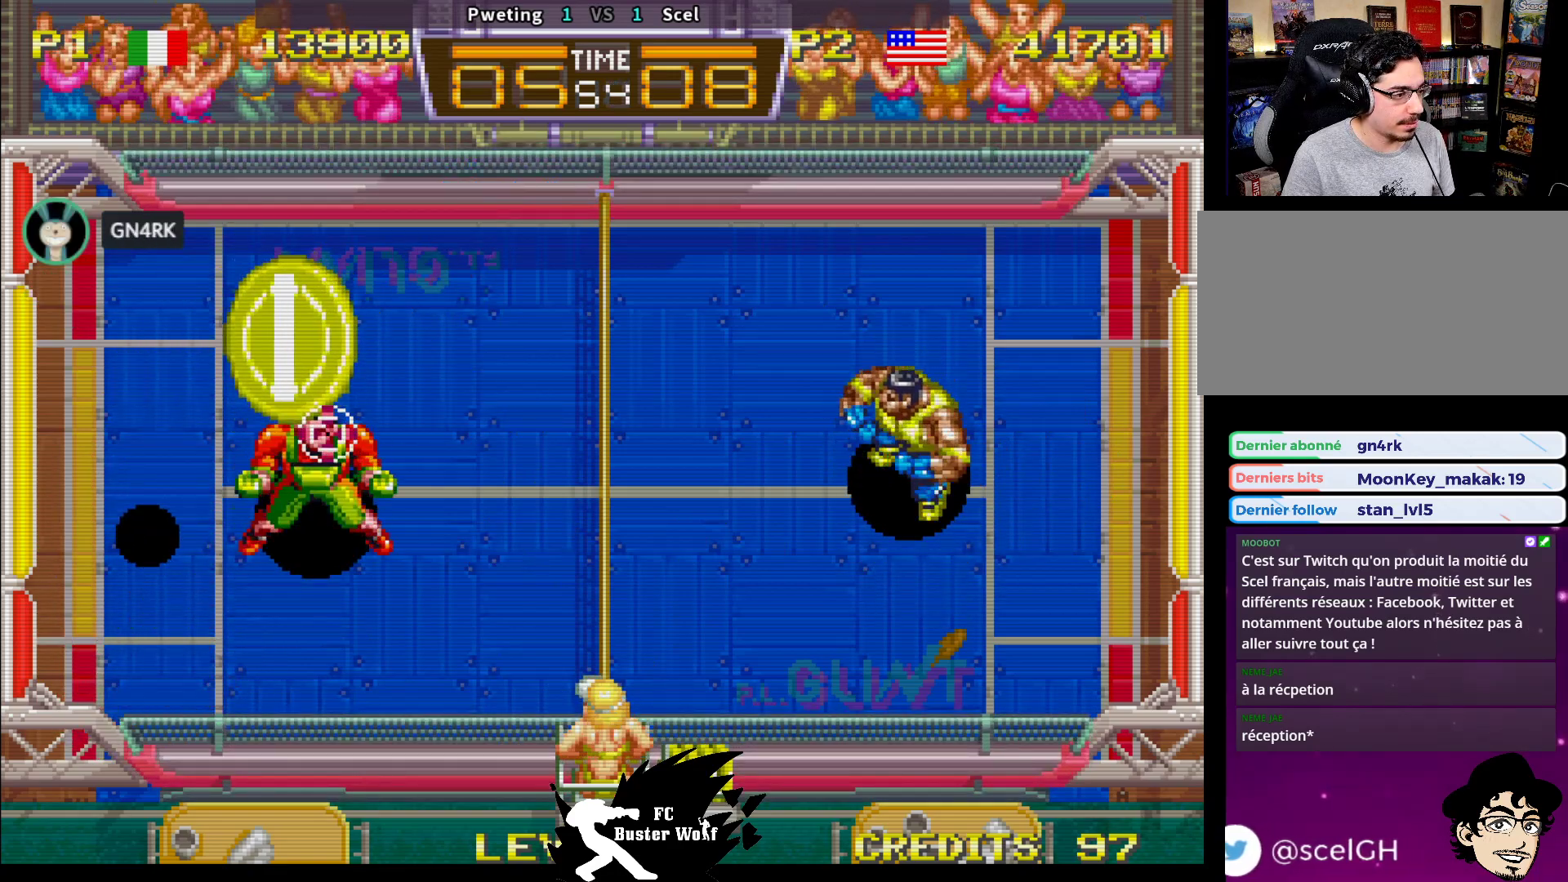
{"dt_ms": 500, "buttons": [], "left_stick": "center", "events": []}
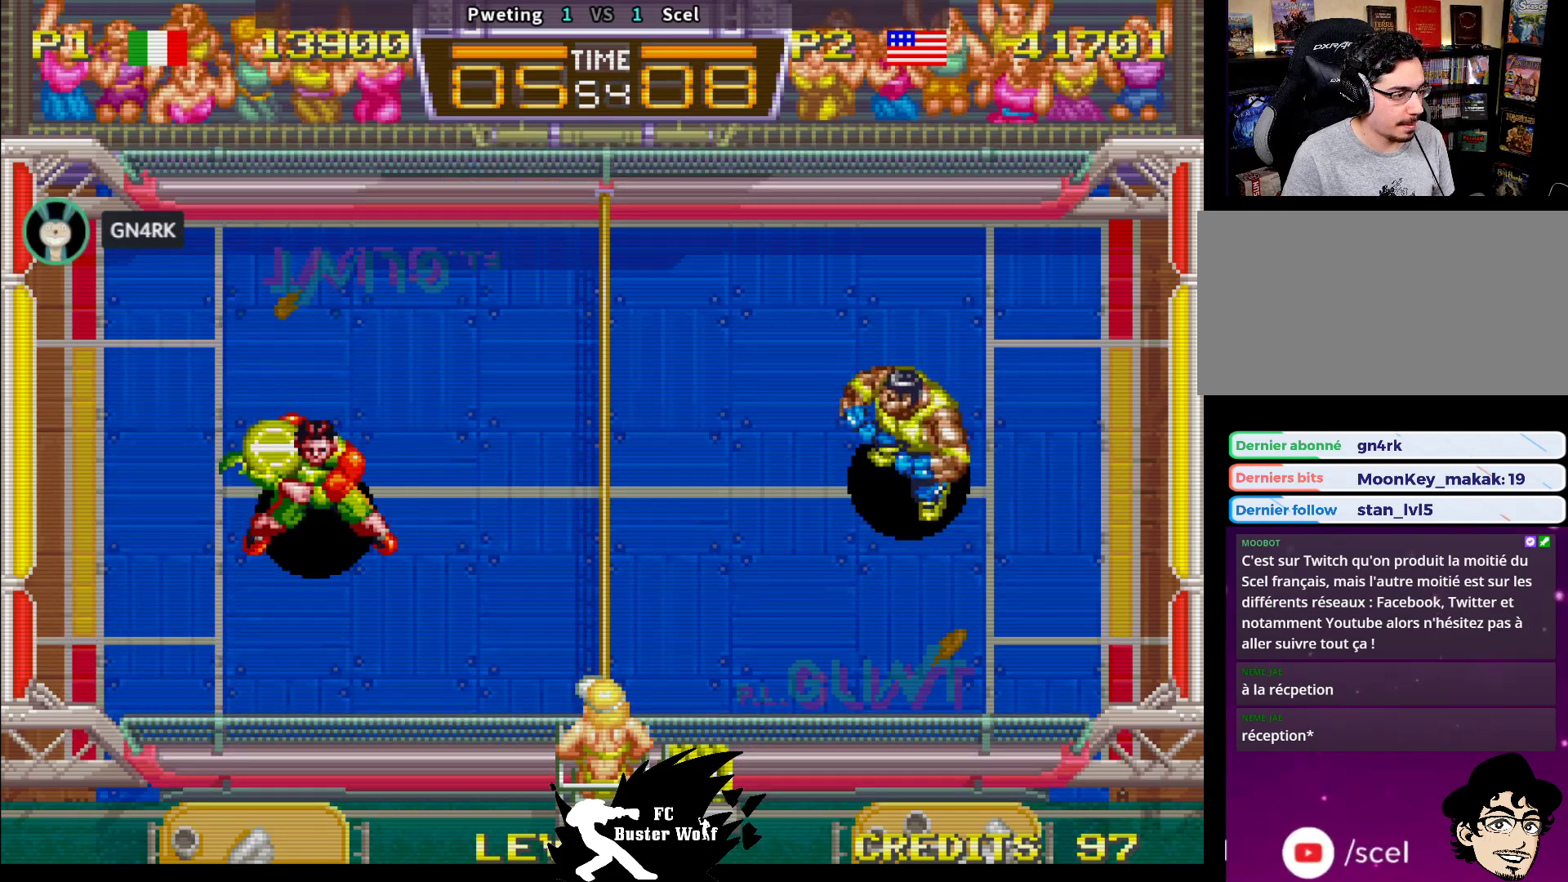
{"dt_ms": 500, "buttons": ["SQUARE"], "left_stick": "up-left"}
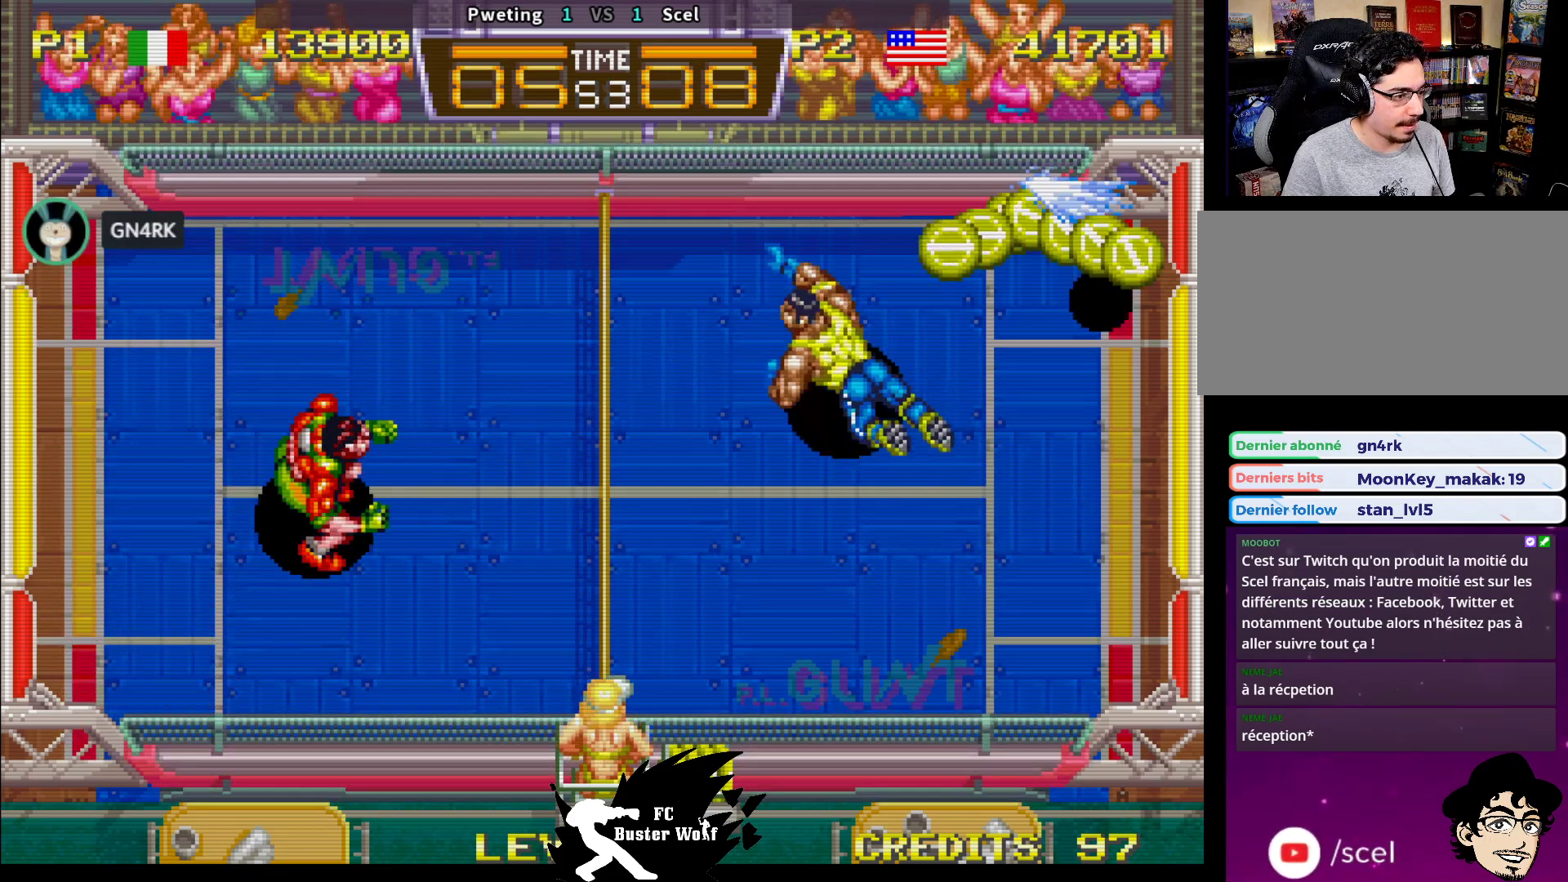
{"dt_ms": 500, "buttons": [], "left_stick": "center", "events": [[83, "SQUARE", "up"], [283, "left_stick", "center"]]}
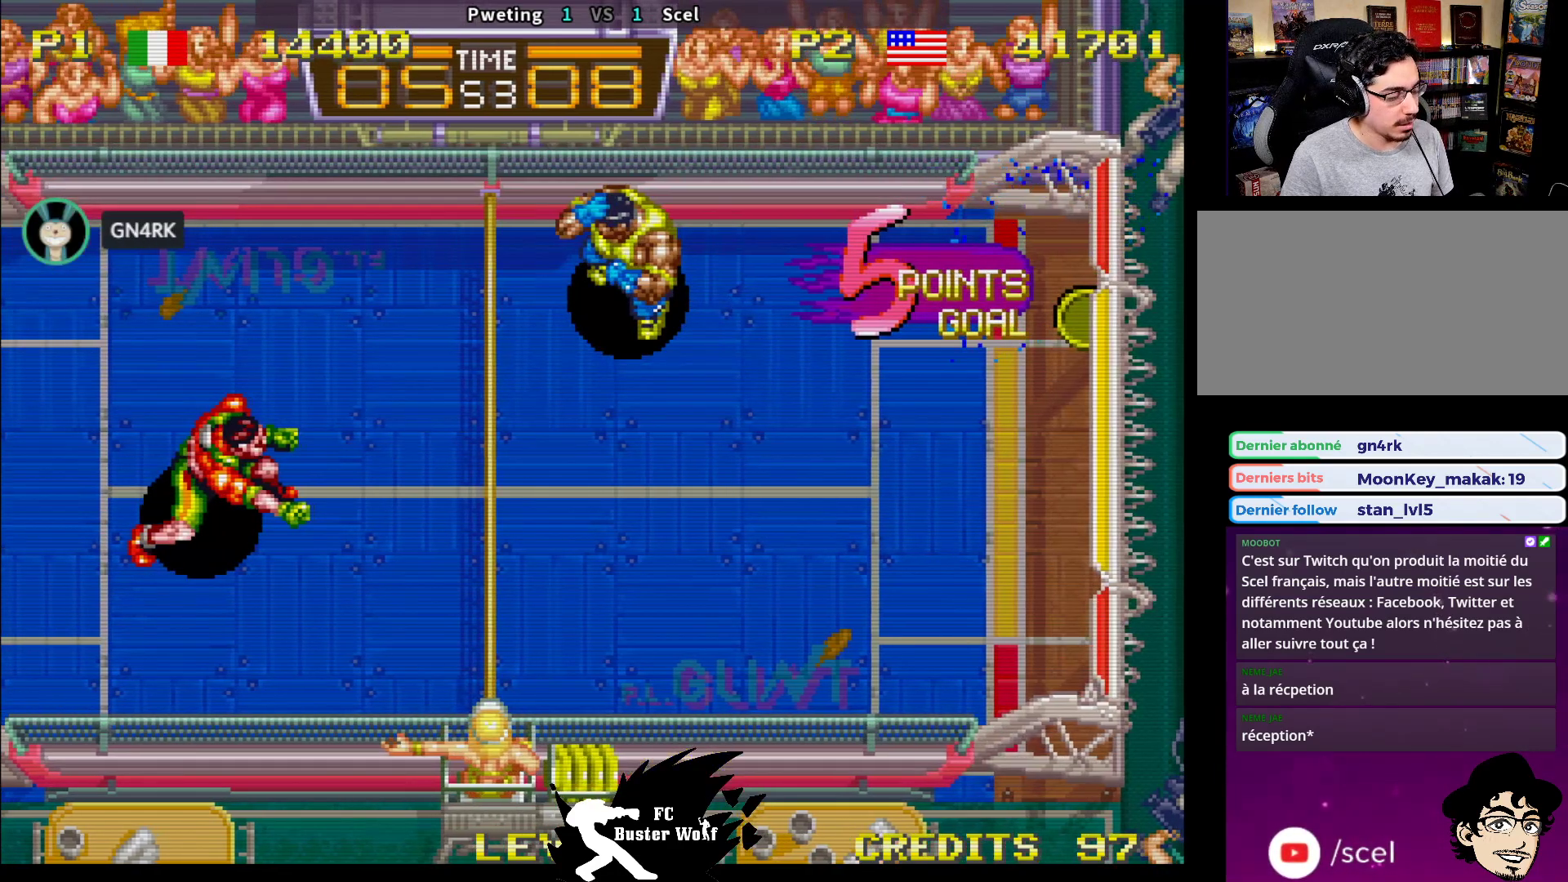
{"dt_ms": 500, "buttons": [], "left_stick": "center", "events": [[250, "CROSS", "down"], [250, "SQUARE", "down"], [250, "TRIANGLE", "down"], [317, "CROSS", "up"], [317, "SQUARE", "up"], [333, "TRIANGLE", "up"]]}
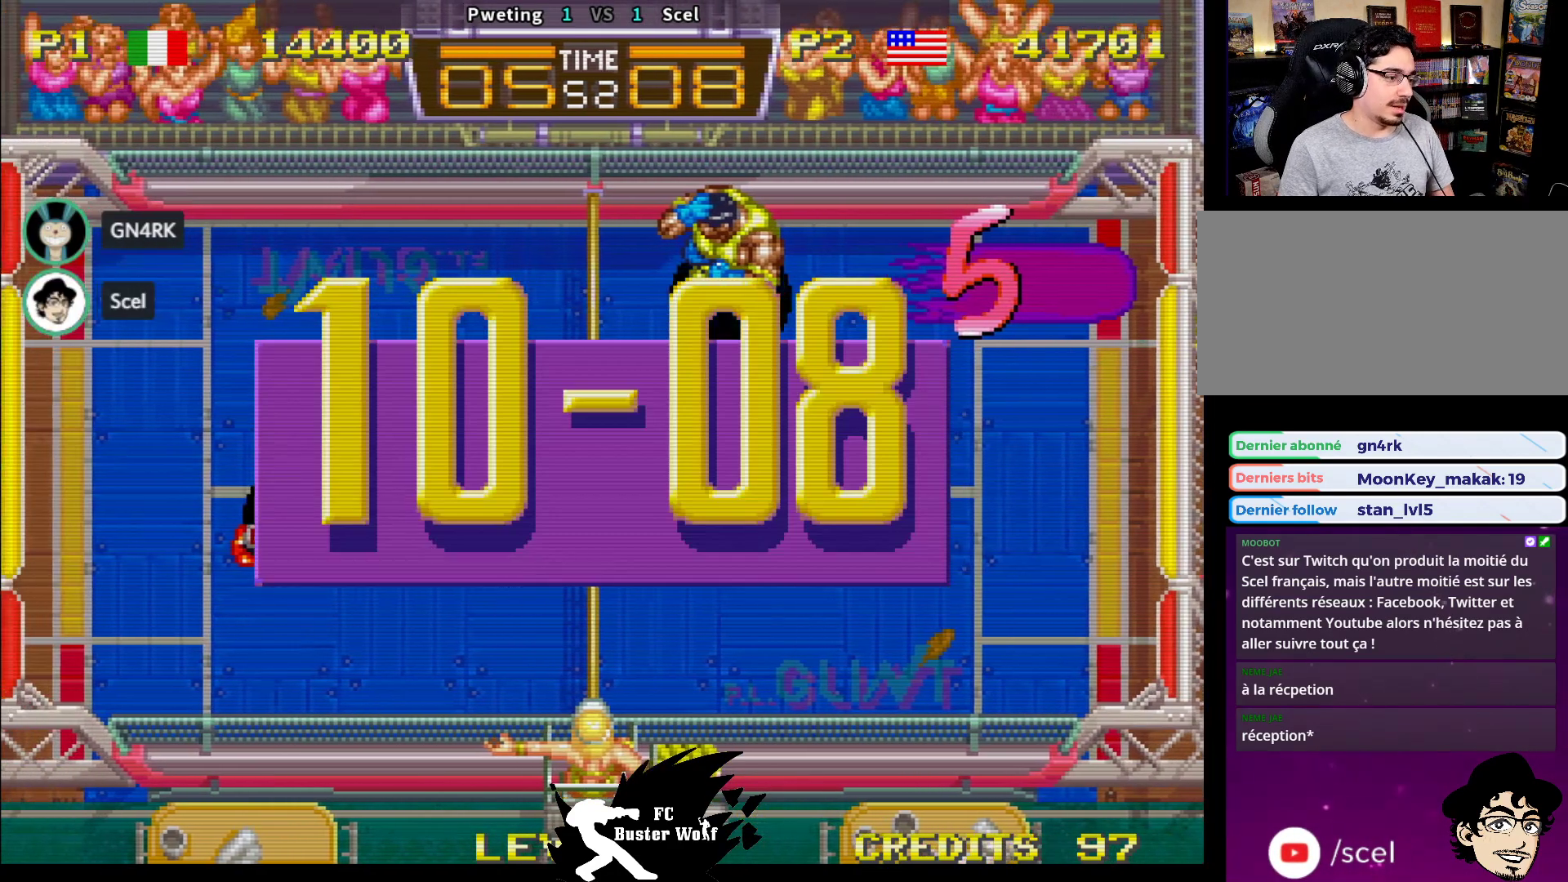
{"dt_ms": 500, "buttons": [], "left_stick": "center", "events": []}
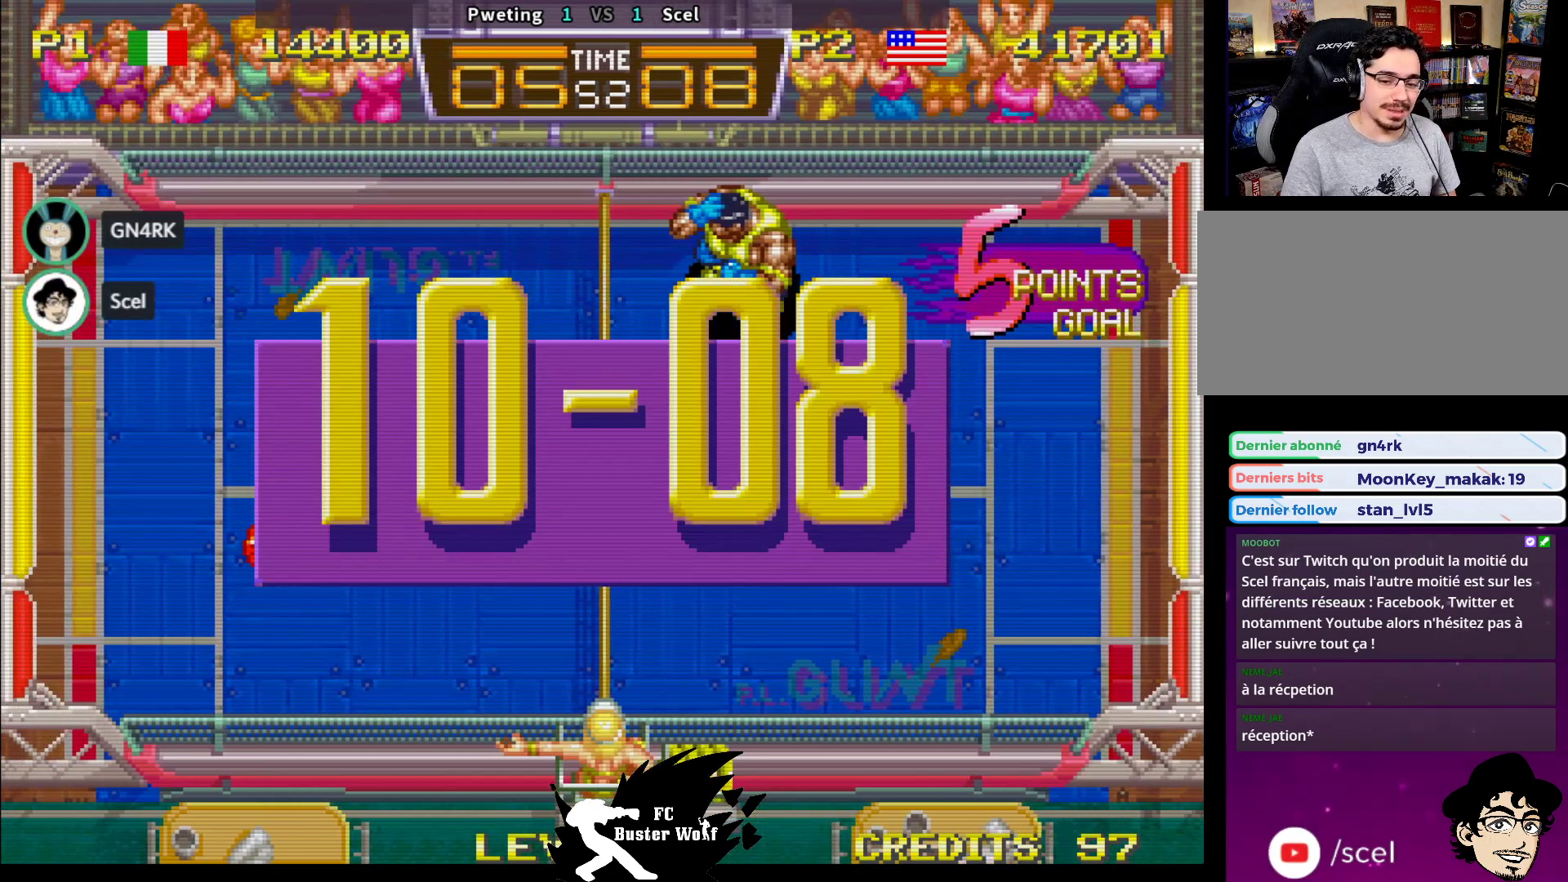
{"dt_ms": 500, "buttons": [], "left_stick": "center", "events": []}
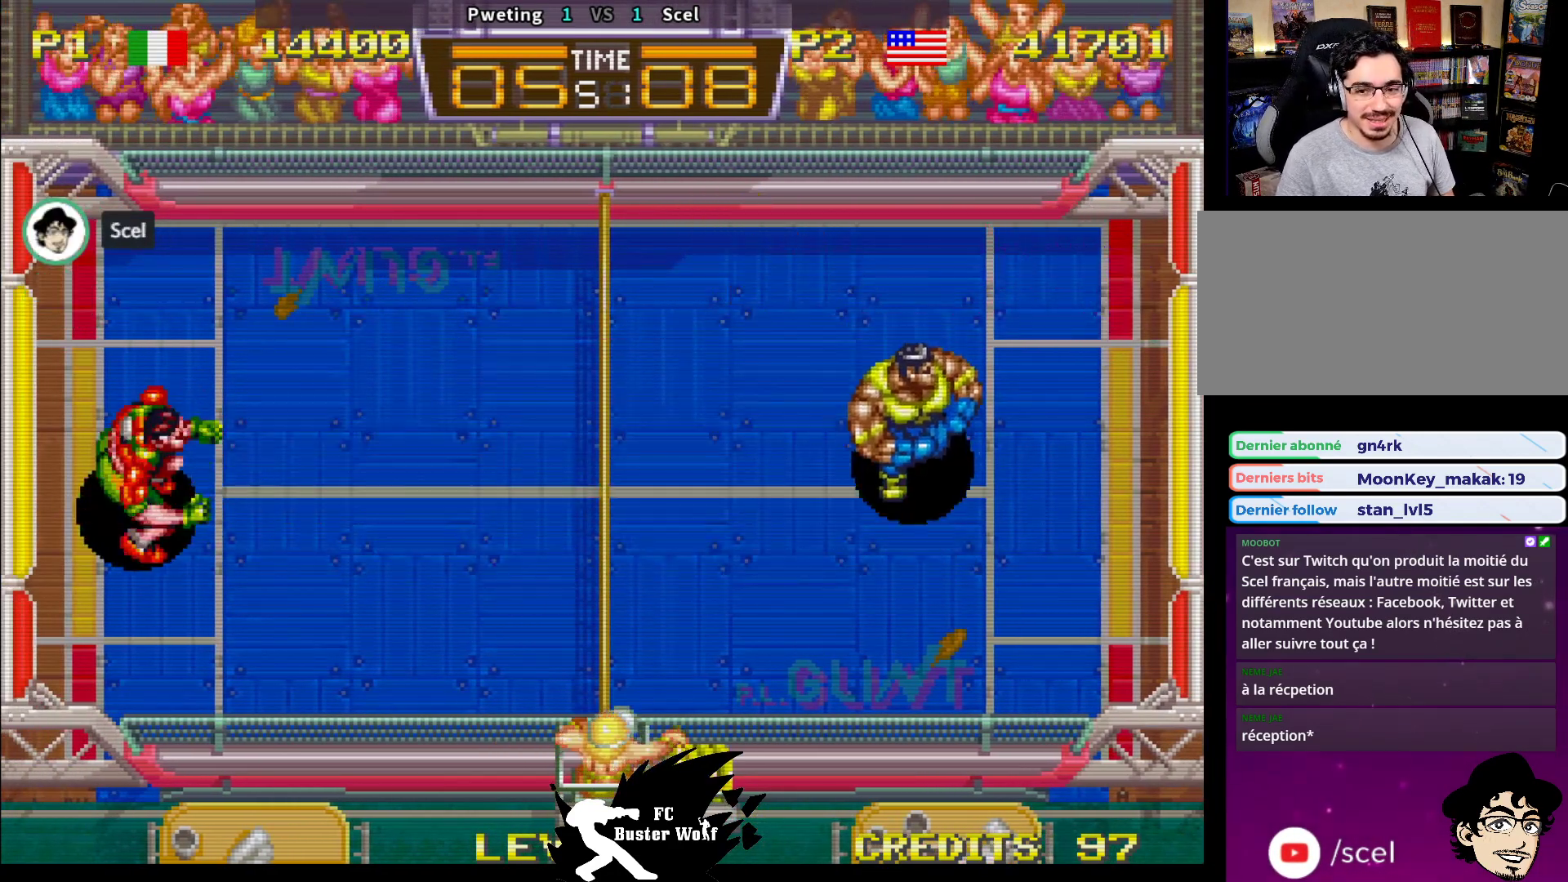
{"dt_ms": 500, "buttons": [], "left_stick": "center", "events": []}
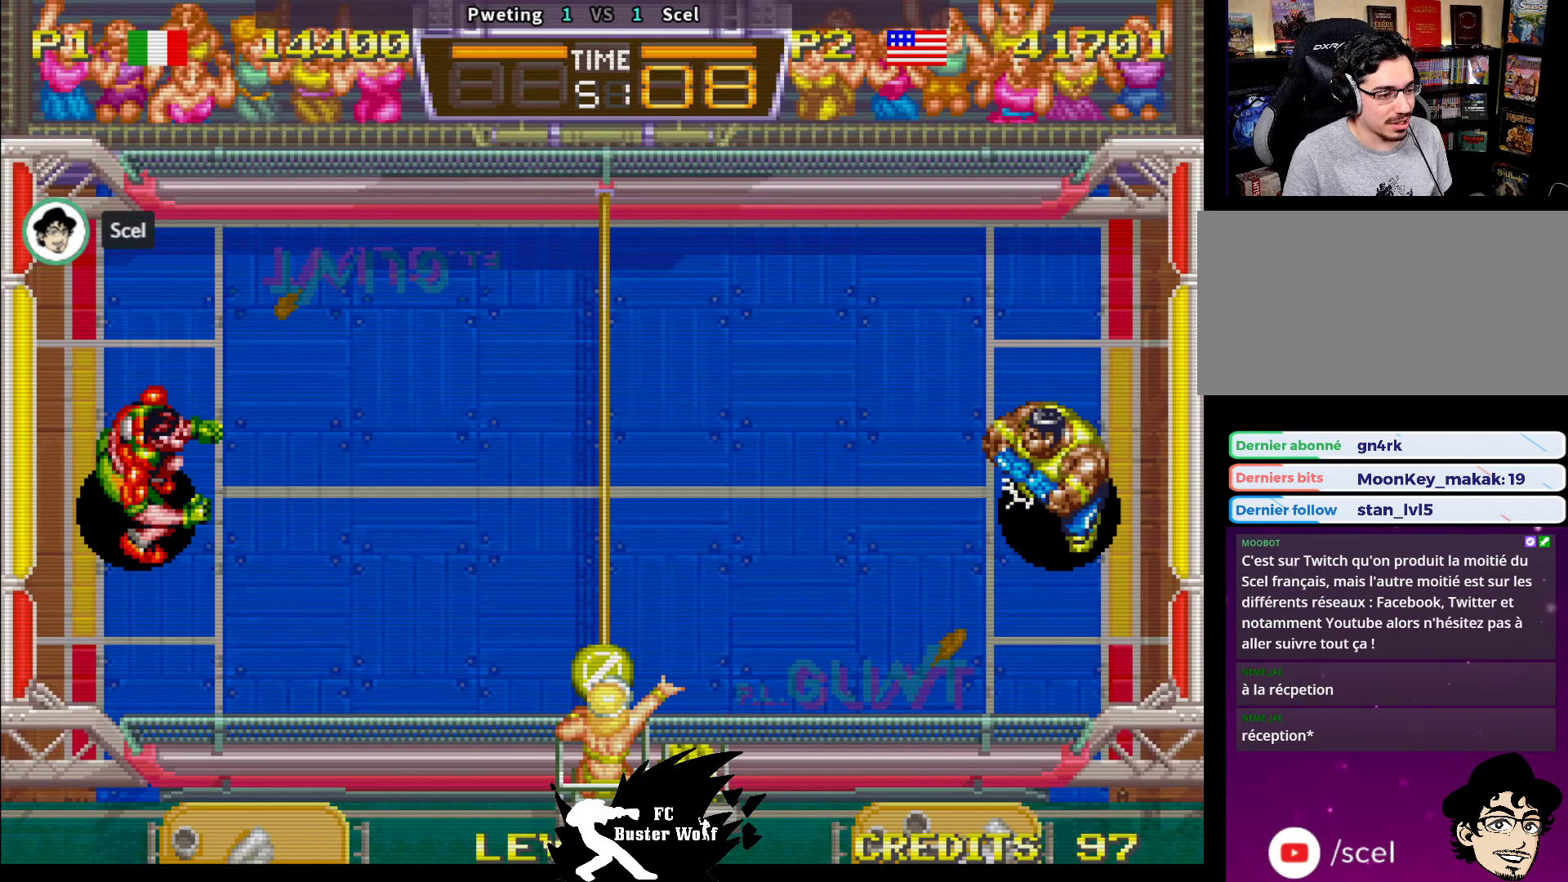
{"dt_ms": 500, "buttons": [], "left_stick": "down-right", "events": [[500, "left_stick", "down-right"]]}
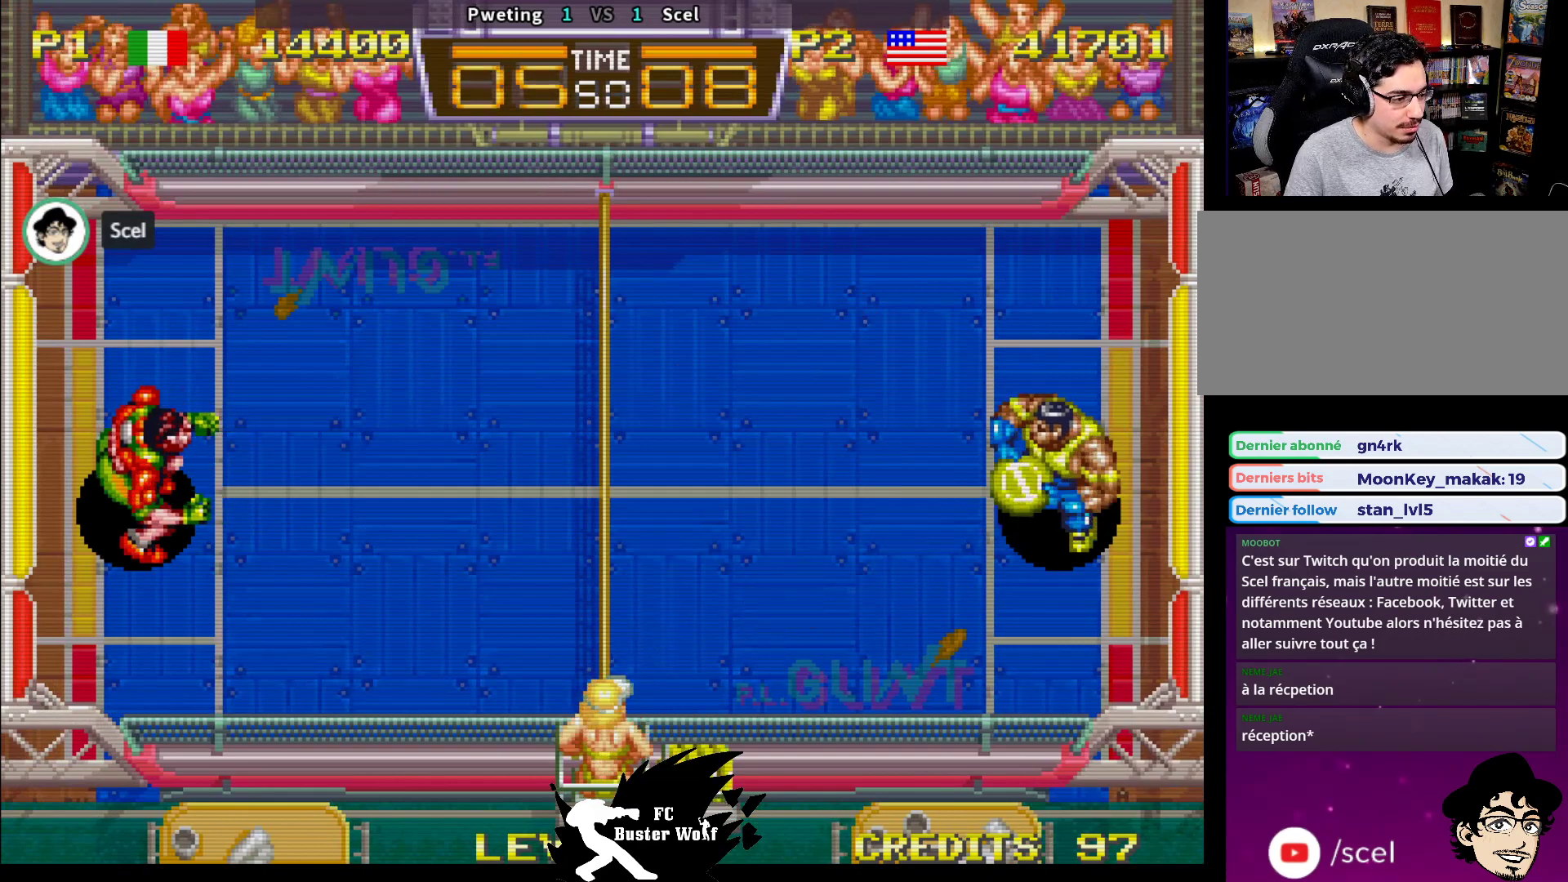
{"dt_ms": 500, "buttons": [], "left_stick": "left", "events": [[33, "left_stick", "down"], [83, "left_stick", "left"], [100, "SQUARE", "down"], [183, "SQUARE", "up"]]}
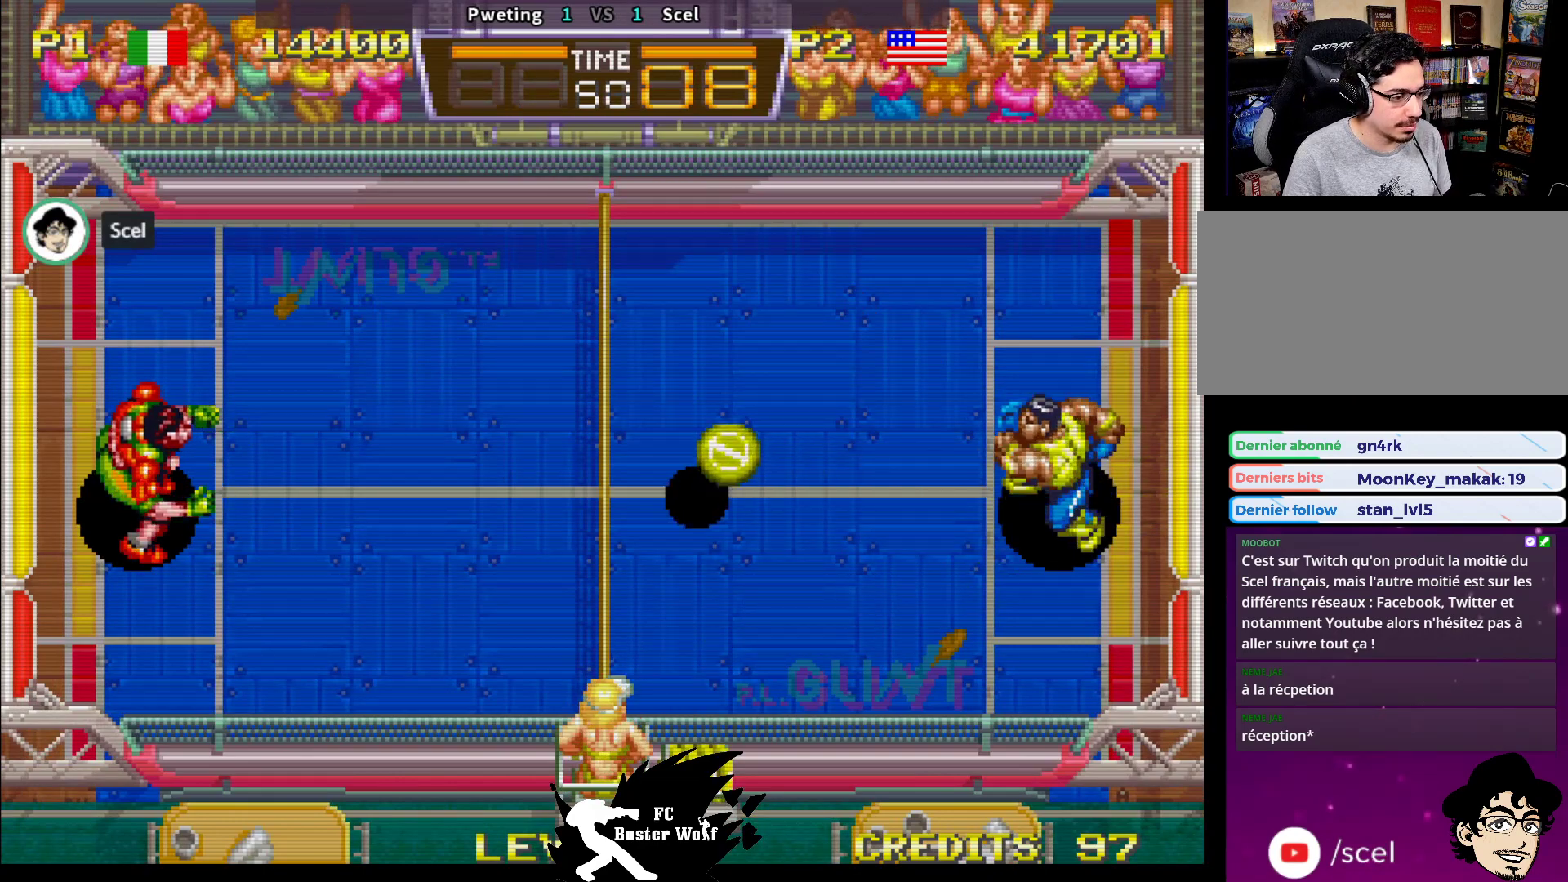
{"dt_ms": 500, "buttons": [], "left_stick": "center", "events": [[350, "left_stick", "center"]]}
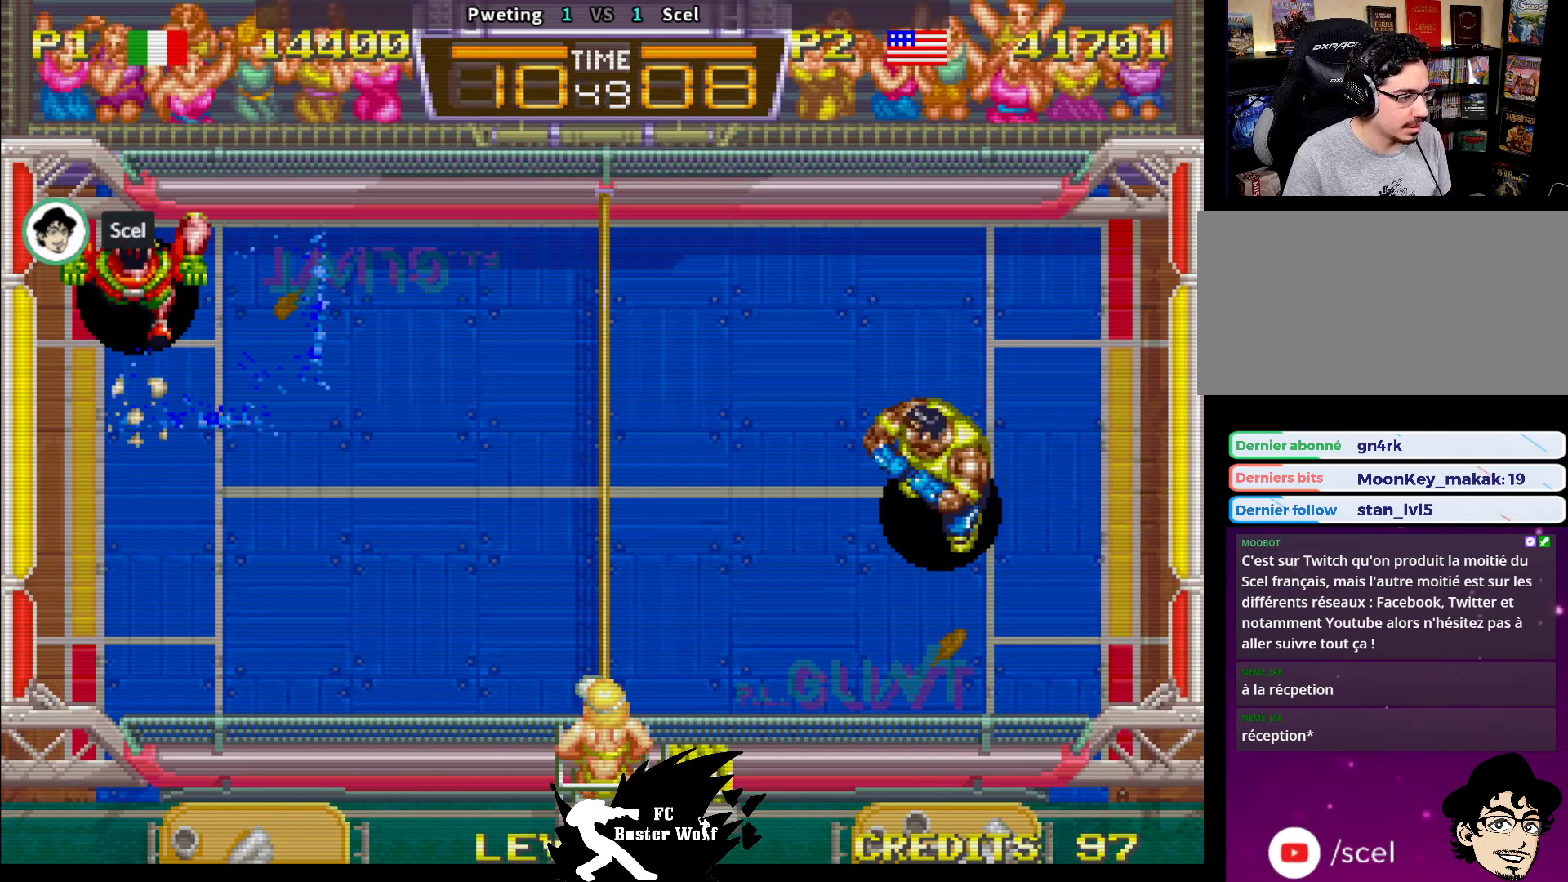
{"dt_ms": 500, "buttons": [], "left_stick": "center"}